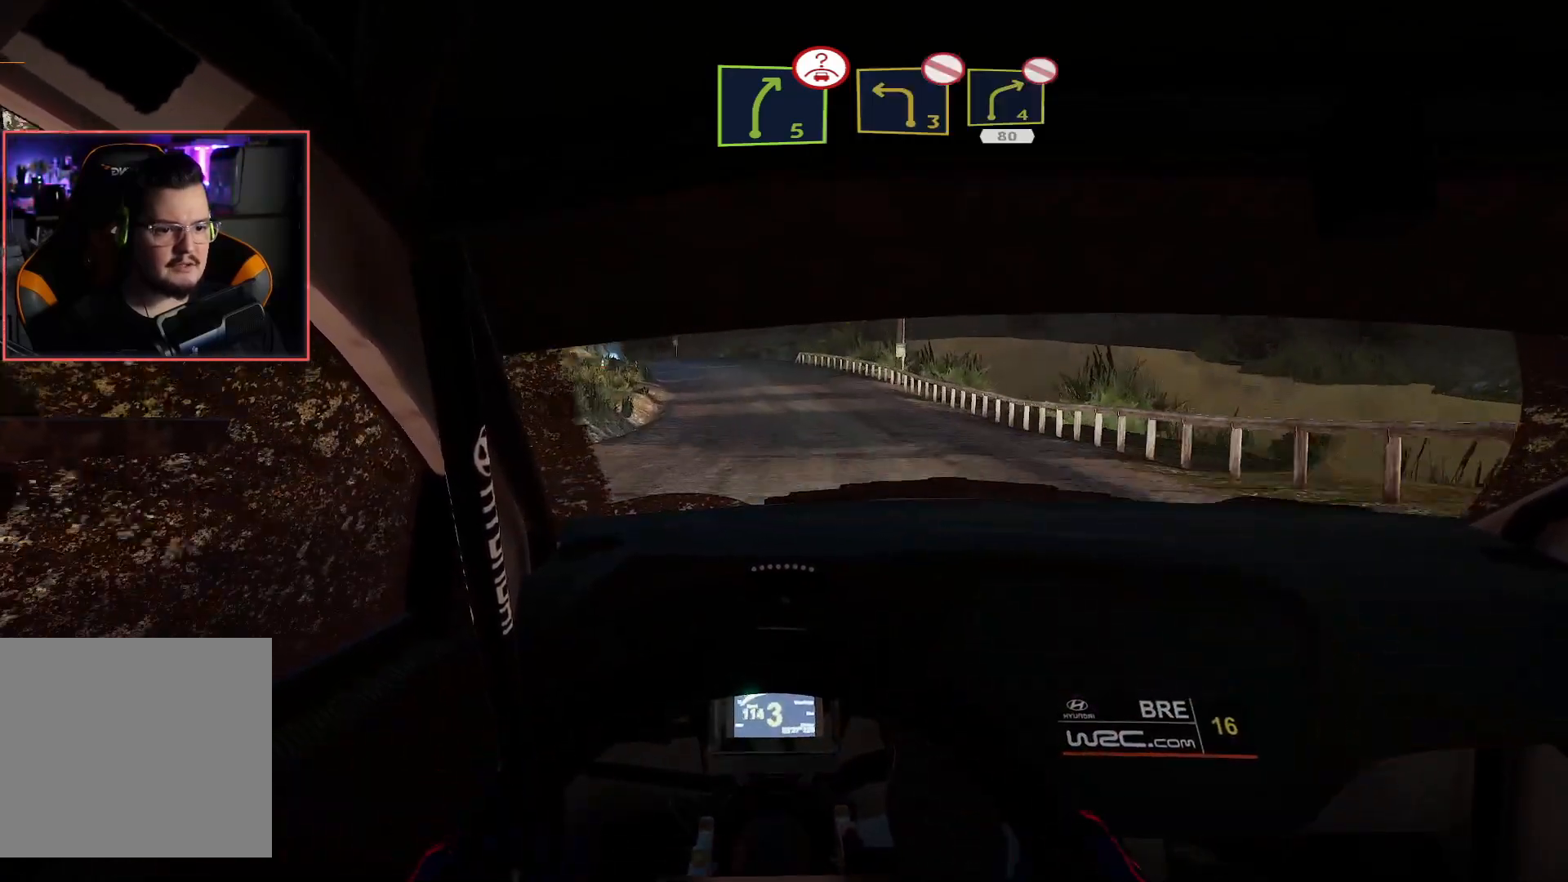
Gameplay with a controller (Xbox layout); each line is a JSON object with the inputs held at the frame after it. "events" lists button and stick changes between this image and that frame as [ms after this image, input, new state], when the widget could be followed in between.
{"buttons": ["R2"], "left_stick": "left", "right_stick": "center", "events": [[367, "left_stick", "left"]]}
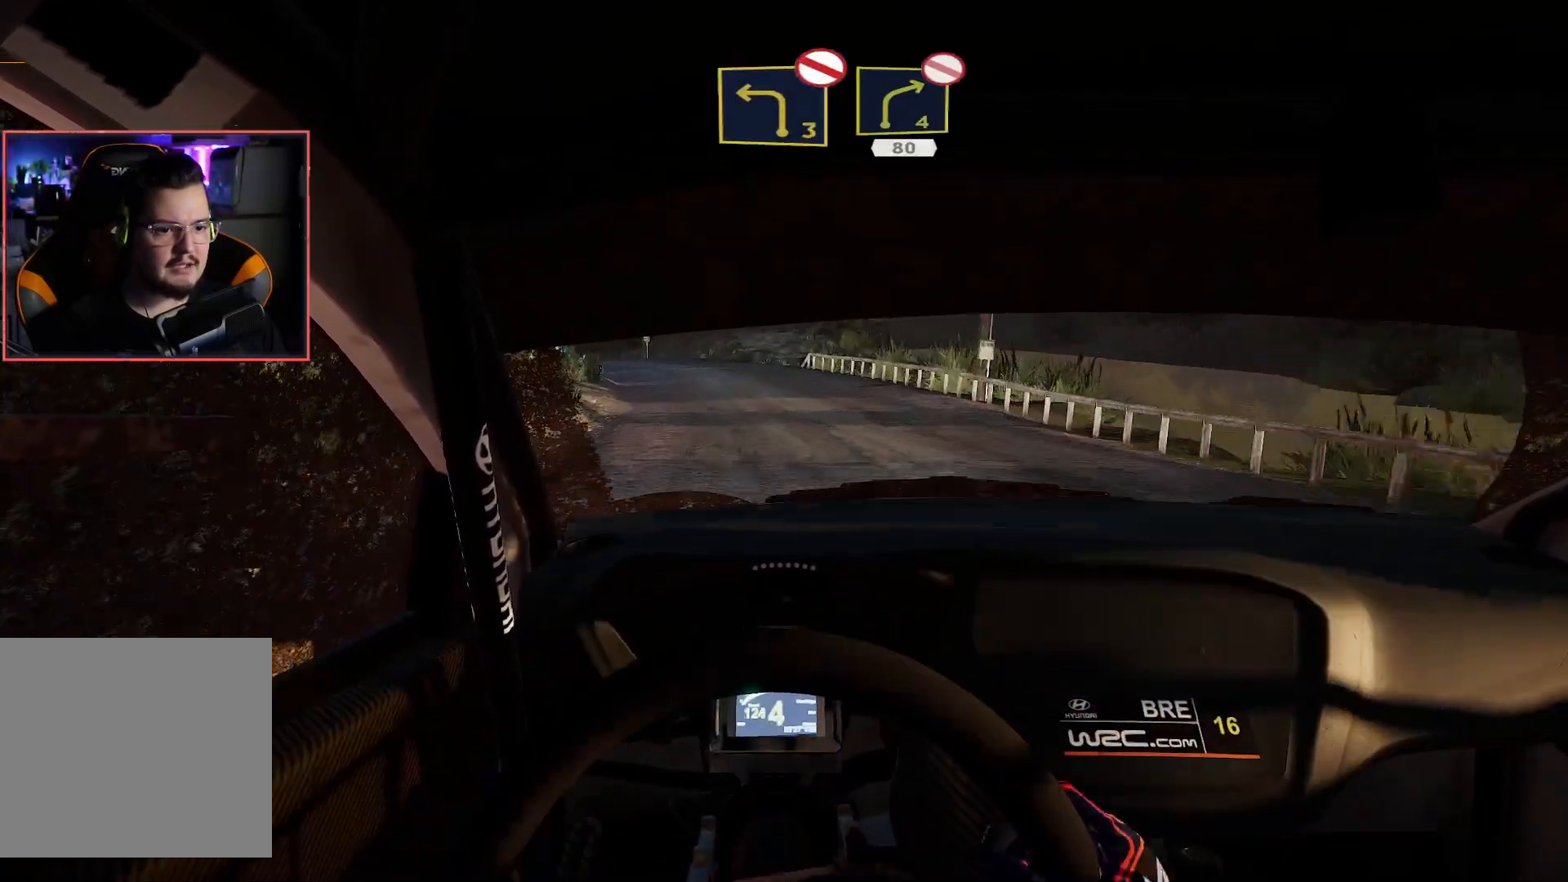
{"buttons": ["R2"], "left_stick": "center", "right_stick": "center", "events": [[183, "L2", "down"], [200, "R2", "up"], [350, "L2", "up"], [367, "left_stick", "center"], [400, "R2", "down"]]}
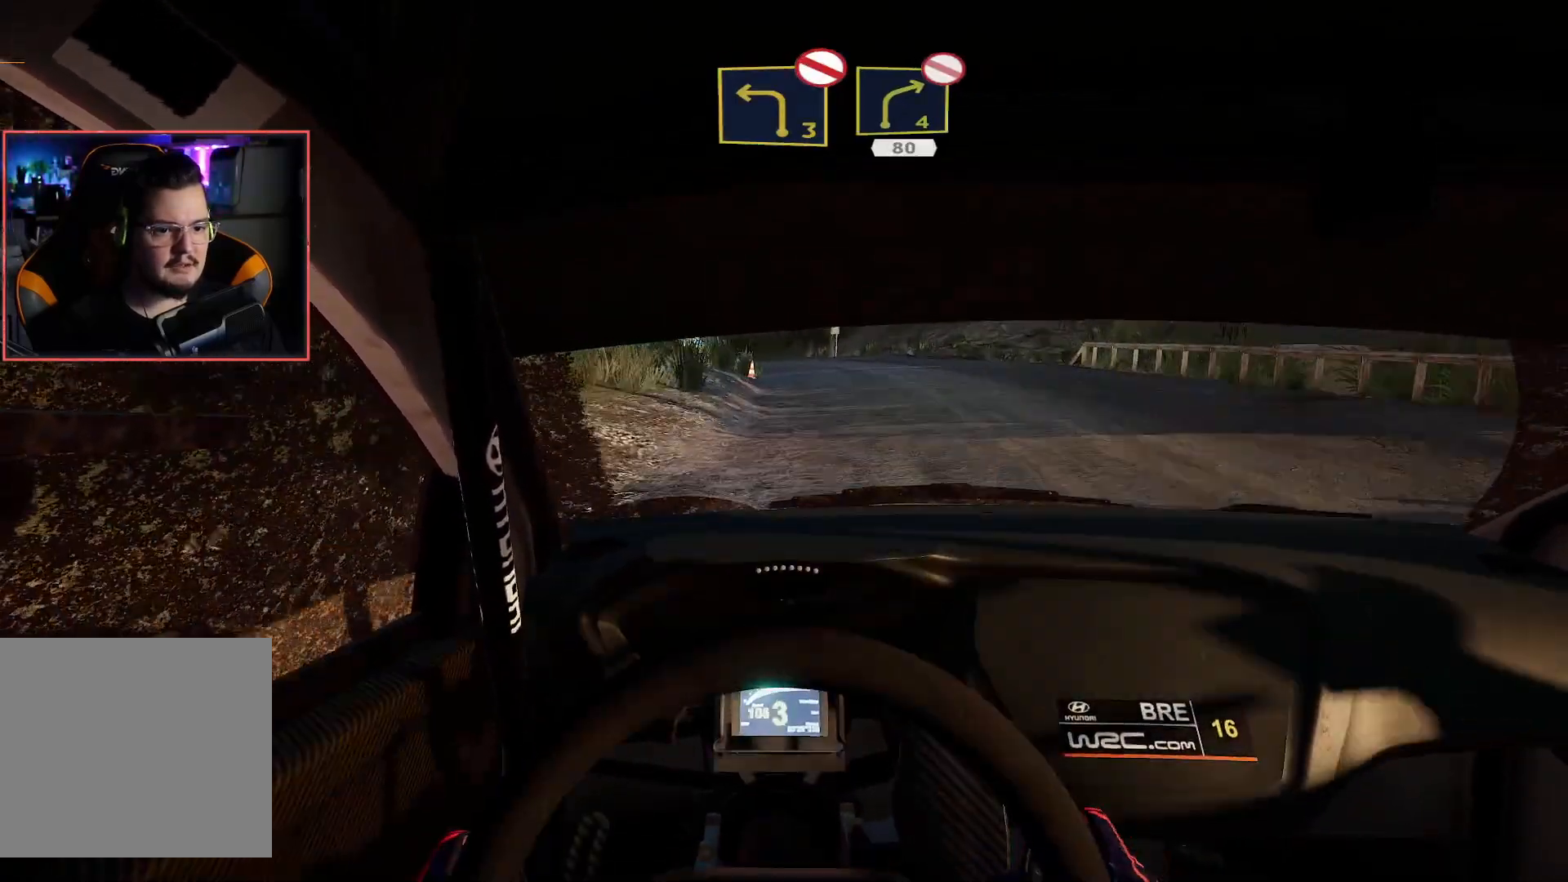
{"buttons": ["L2"], "left_stick": "center", "right_stick": "center", "events": [[33, "left_stick", "right"], [233, "left_stick", "center"], [300, "R2", "up"], [367, "L2", "down"]]}
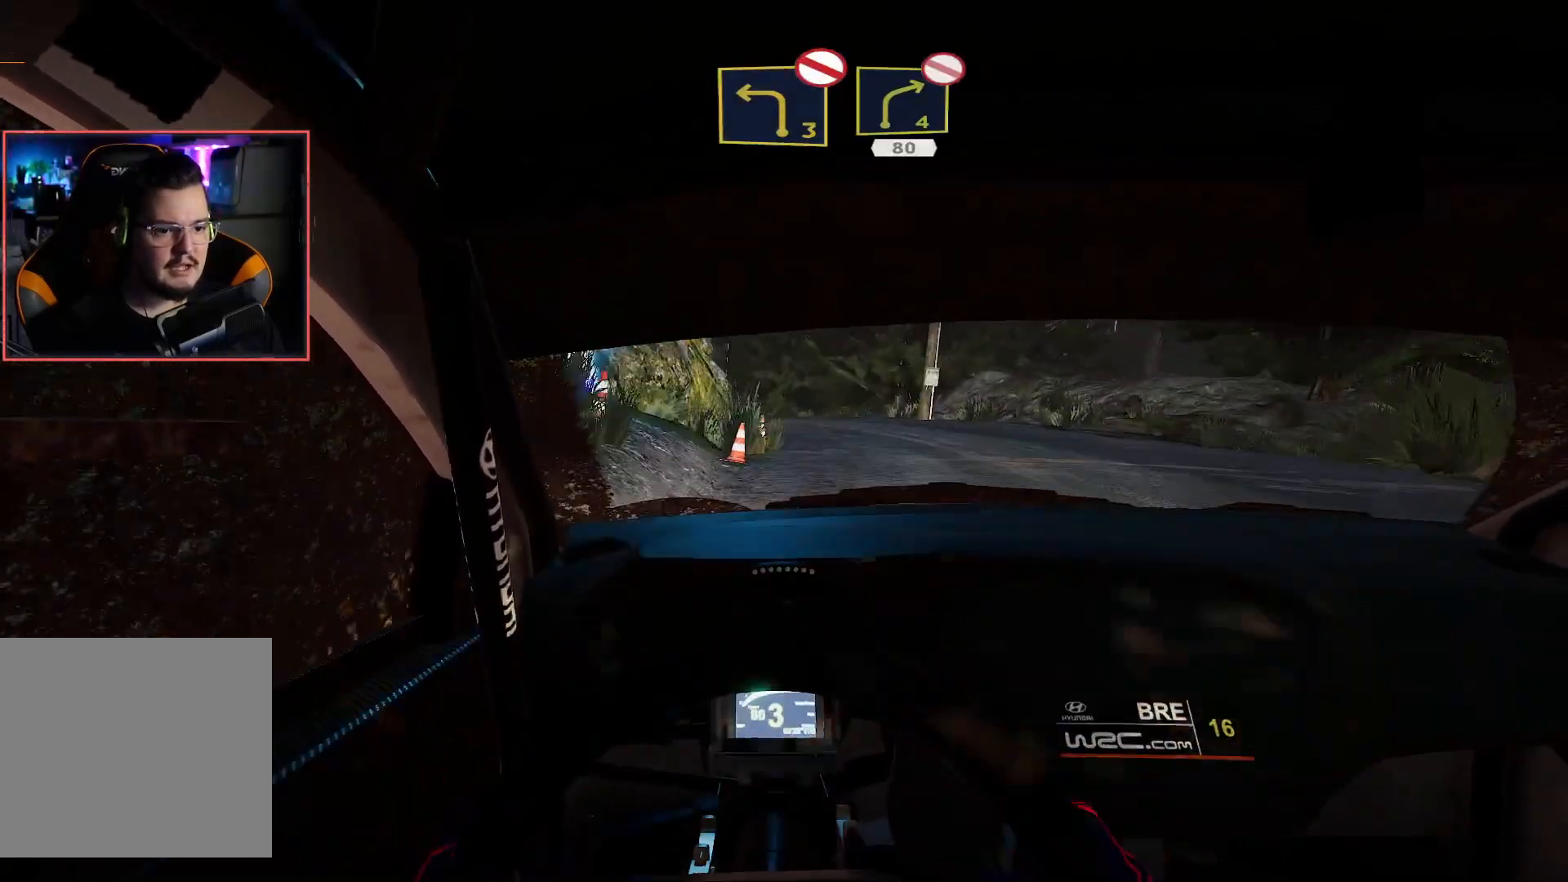
{"buttons": [], "left_stick": "center", "right_stick": "center", "events": [[233, "left_stick", "left"], [250, "L2", "up"], [500, "left_stick", "center"]]}
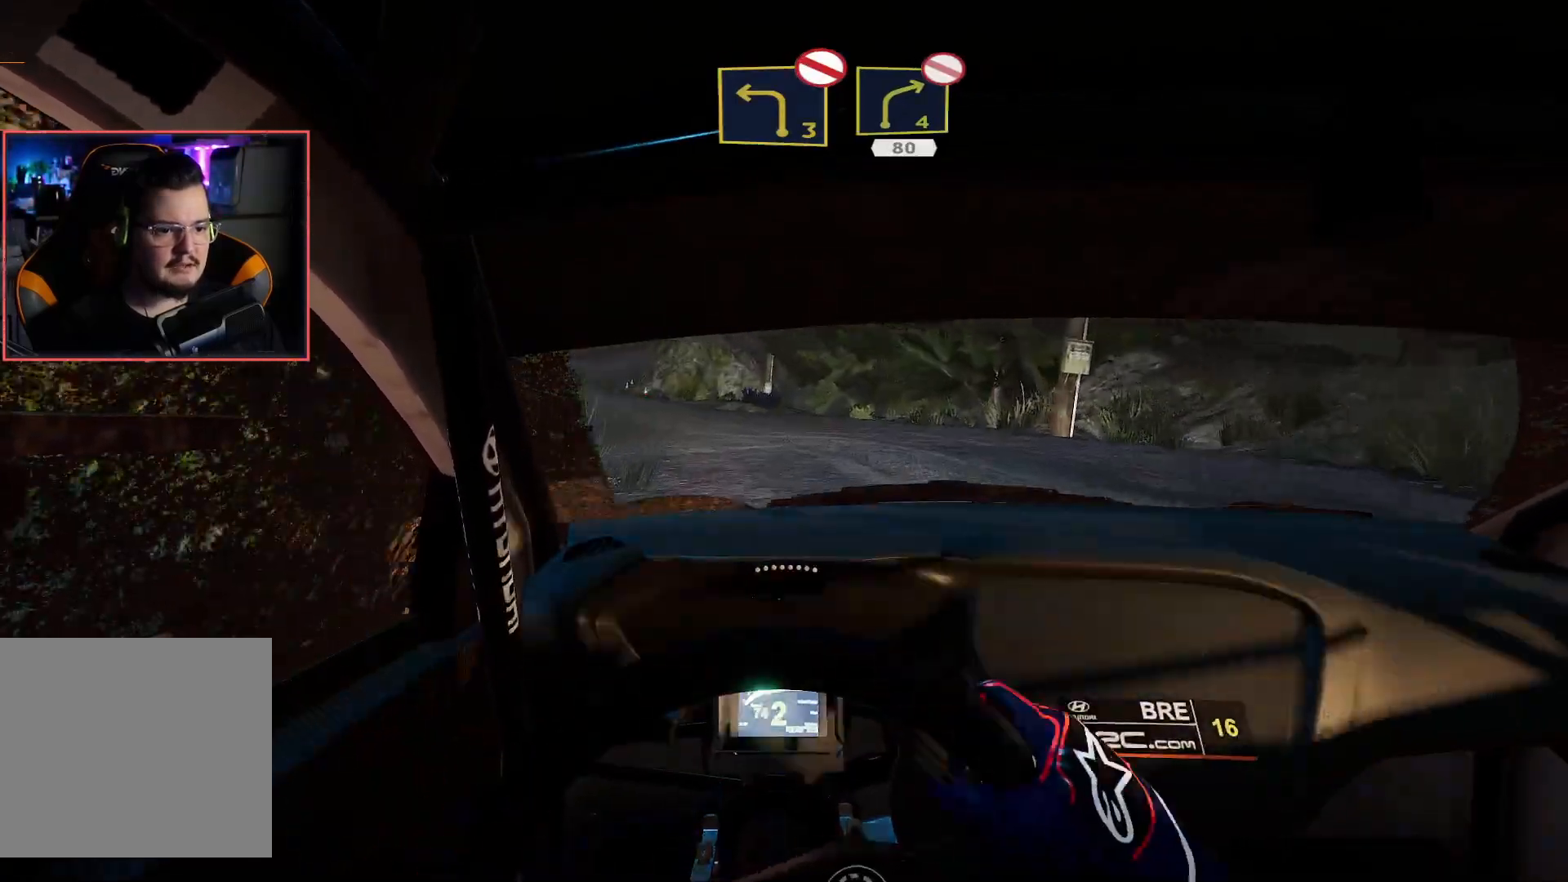
{"buttons": [], "left_stick": "down-left", "right_stick": "center", "events": [[17, "R2", "down"], [150, "left_stick", "down-left"], [183, "R2", "up"]]}
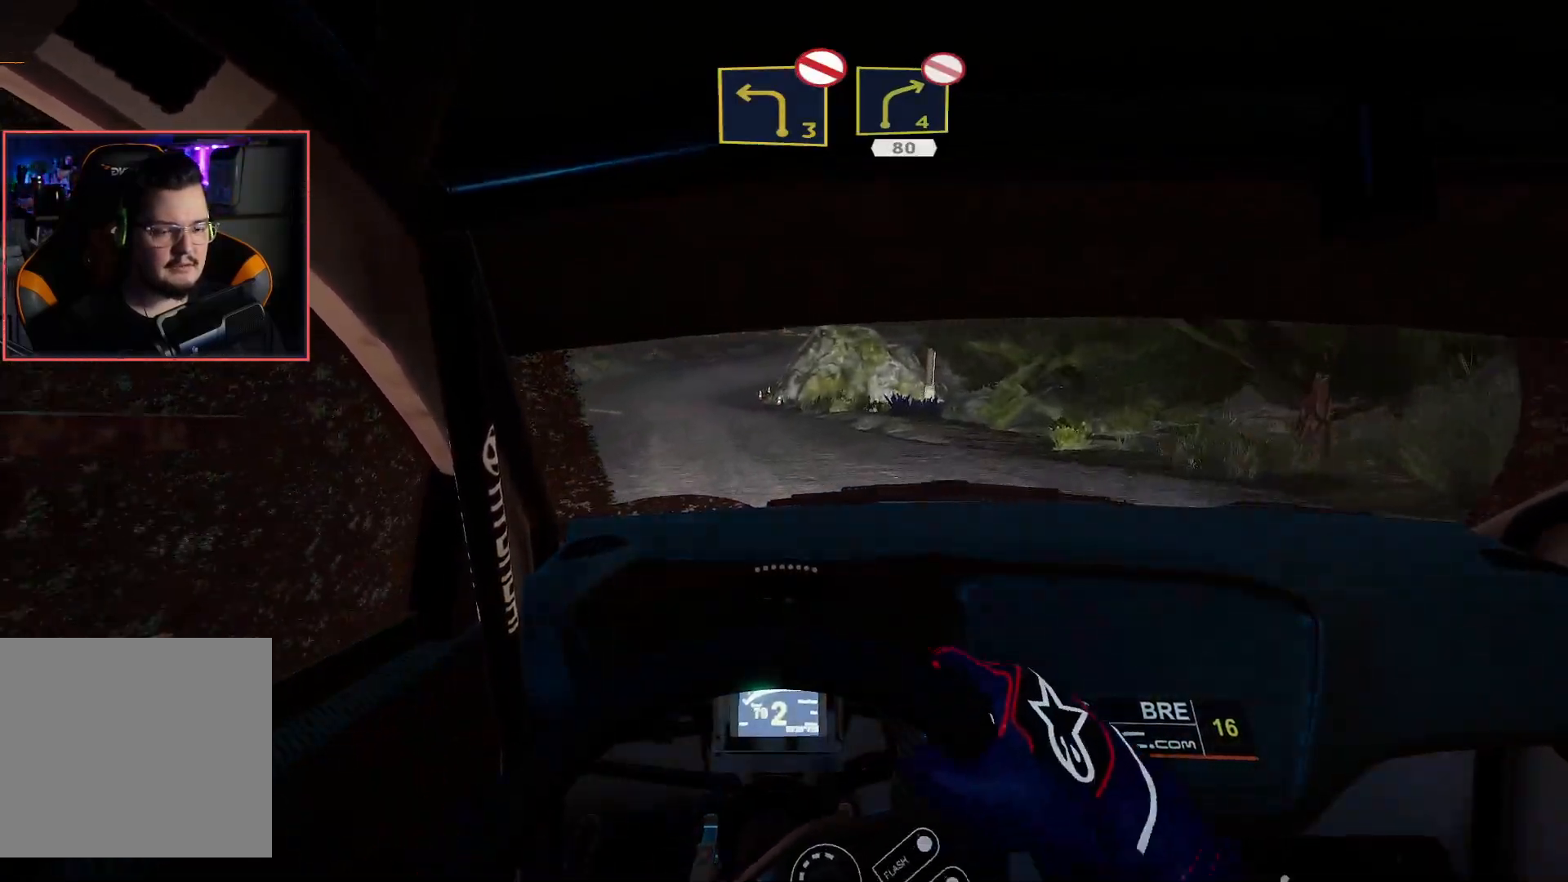
{"buttons": ["R2"], "left_stick": "right", "right_stick": "center", "events": [[150, "R2", "down"], [150, "left_stick", "center"], [367, "left_stick", "right"]]}
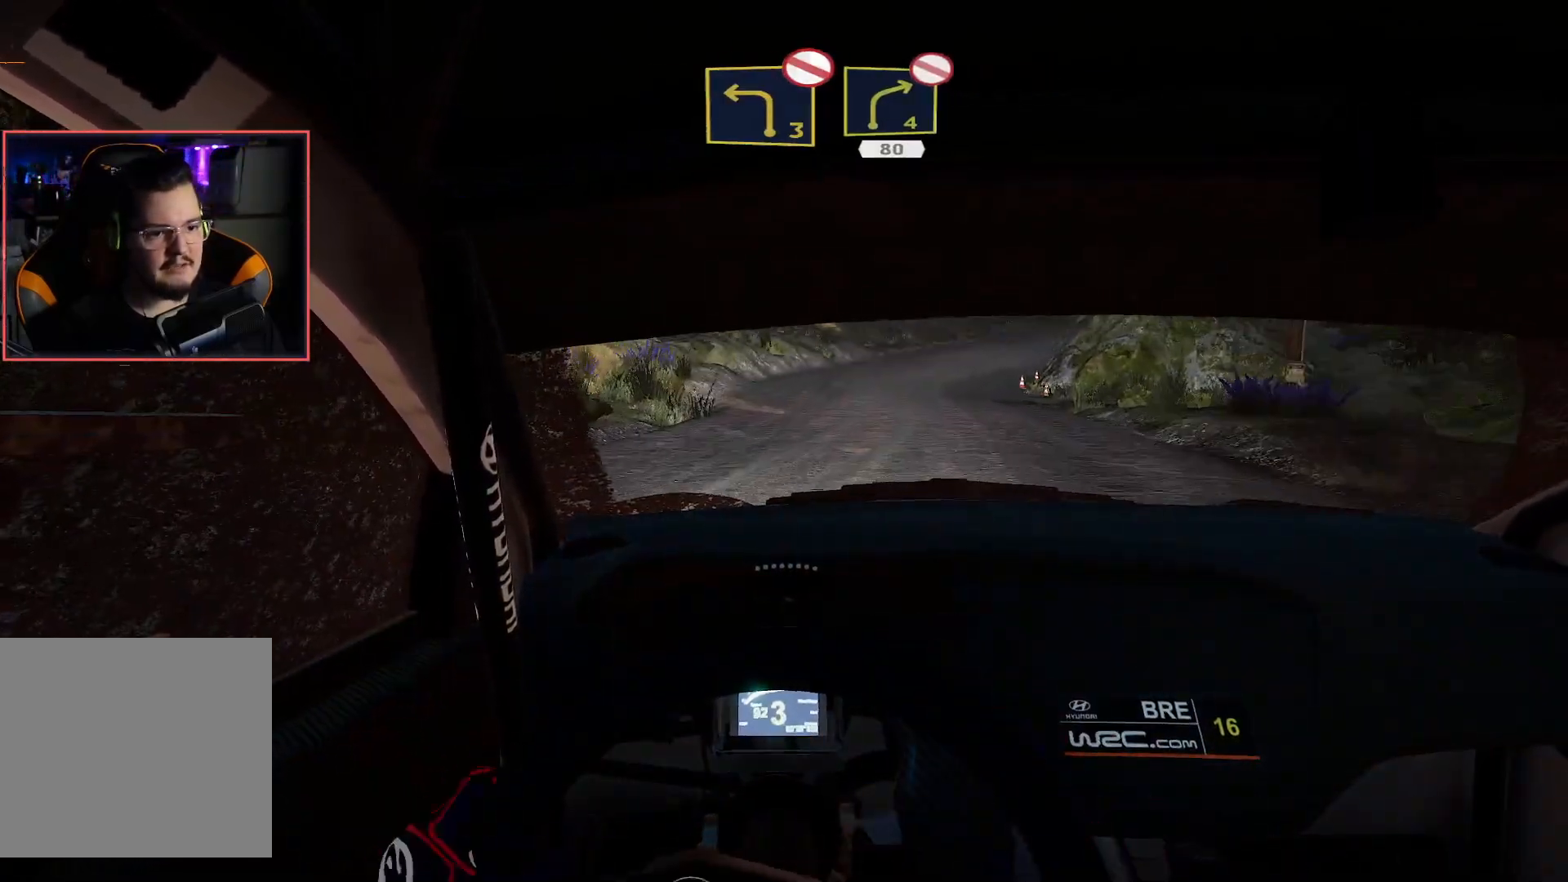
{"buttons": ["R2"], "left_stick": "center", "right_stick": "center", "events": [[183, "left_stick", "center"]]}
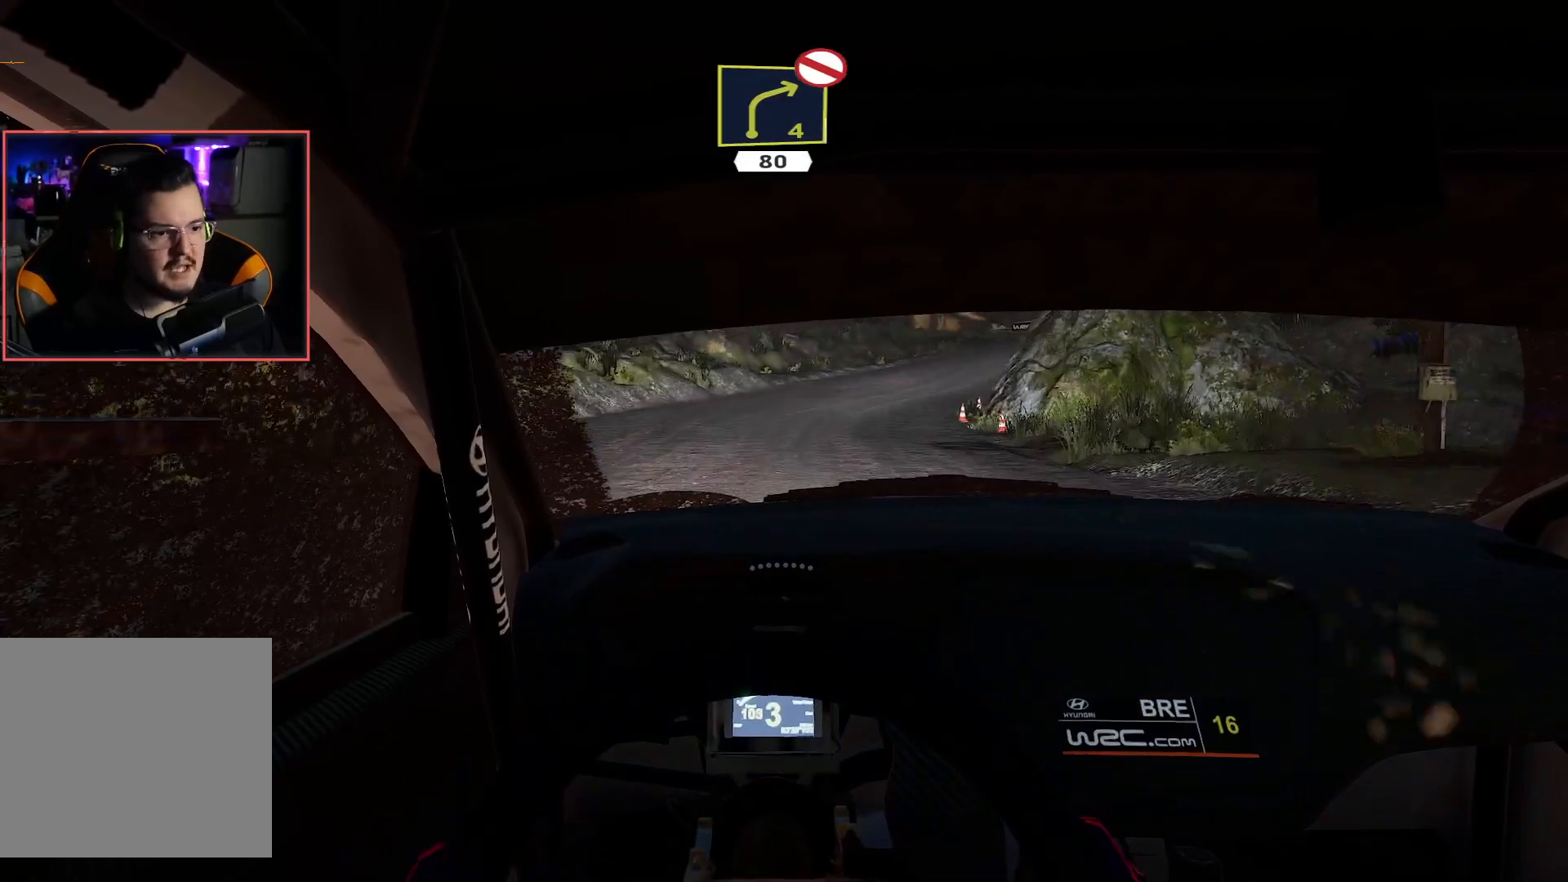
{"buttons": ["L2"], "left_stick": "down-right", "right_stick": "center", "events": [[183, "left_stick", "right"], [333, "left_stick", "down-right"], [383, "L2", "down"], [383, "R2", "up"]]}
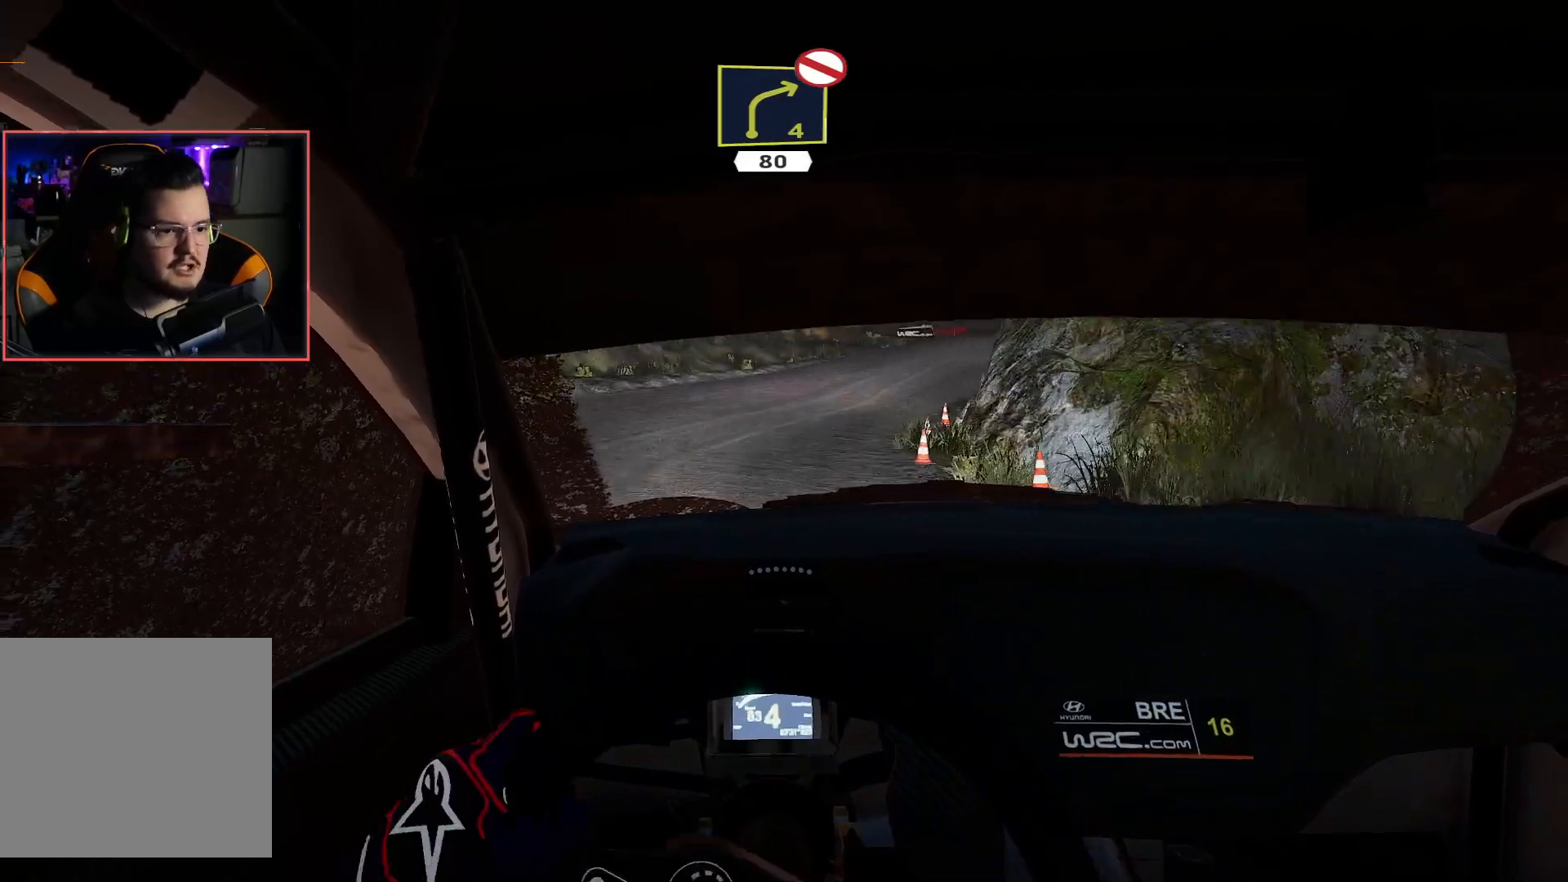
{"buttons": ["R2"], "left_stick": "left", "right_stick": "center", "events": [[50, "L2", "up"], [200, "left_stick", "center"], [217, "R2", "down"], [333, "left_stick", "left"]]}
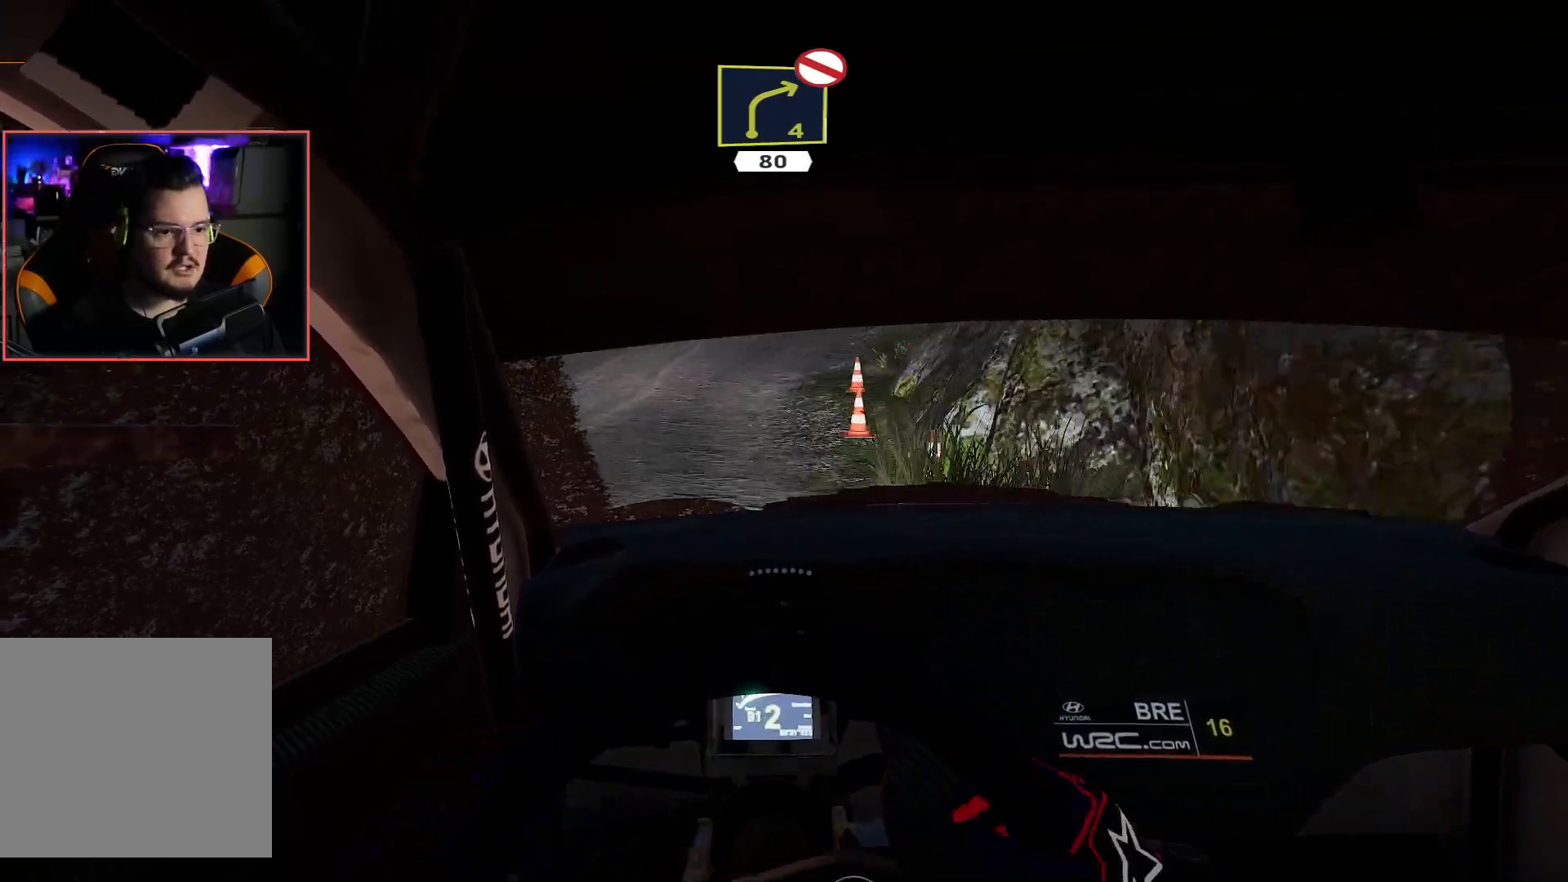
{"buttons": ["R2"], "left_stick": "center", "right_stick": "center", "events": [[67, "left_stick", "center"]]}
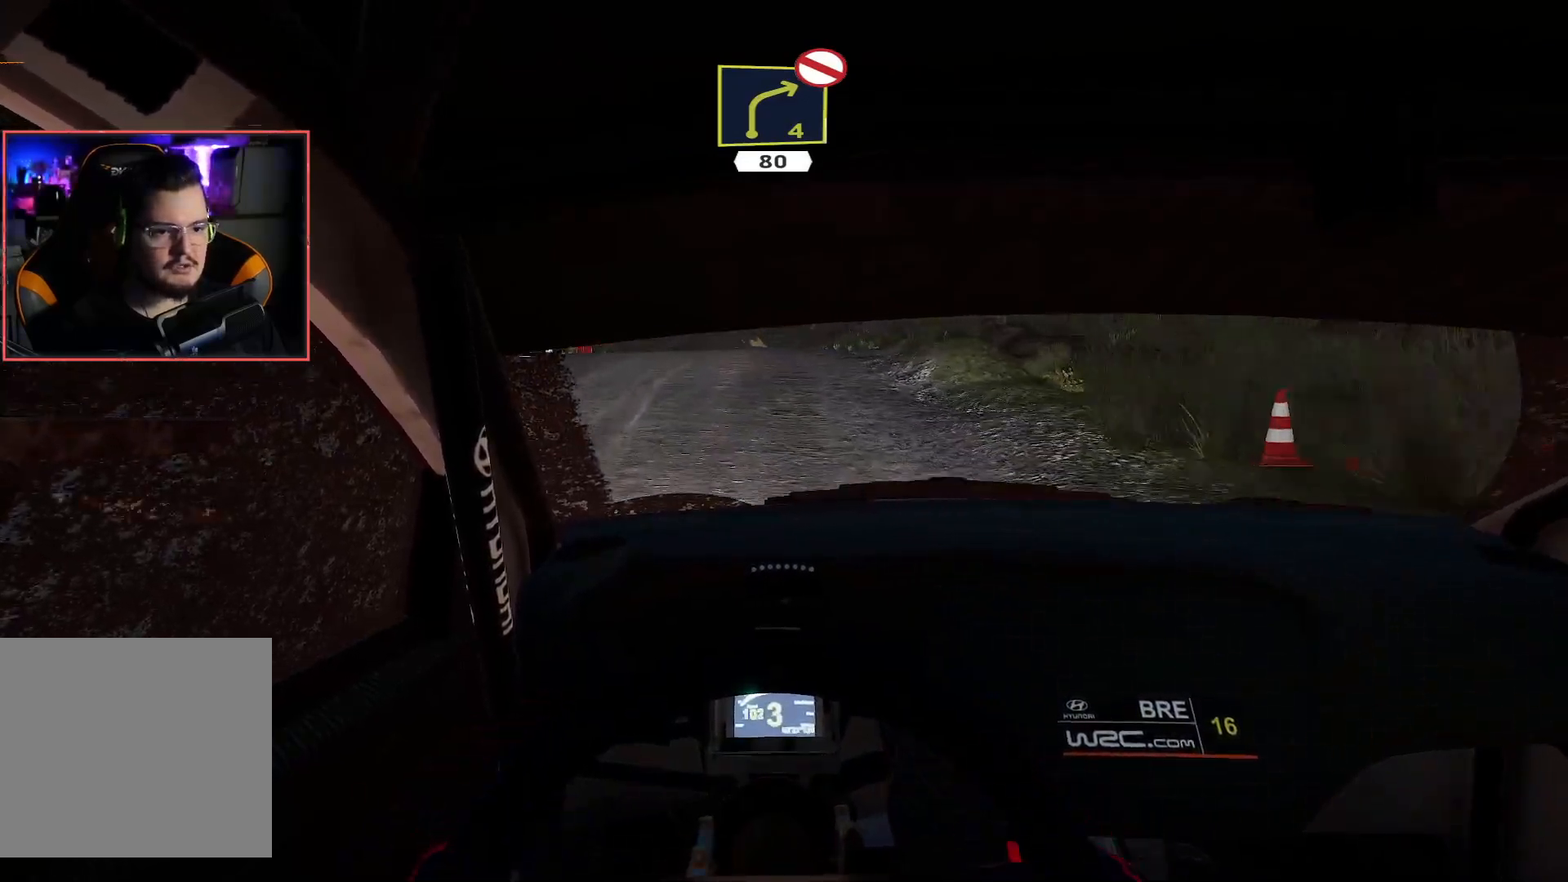
{"buttons": ["R2"], "left_stick": "center", "right_stick": "center", "events": [[83, "left_stick", "left"], [250, "left_stick", "center"]]}
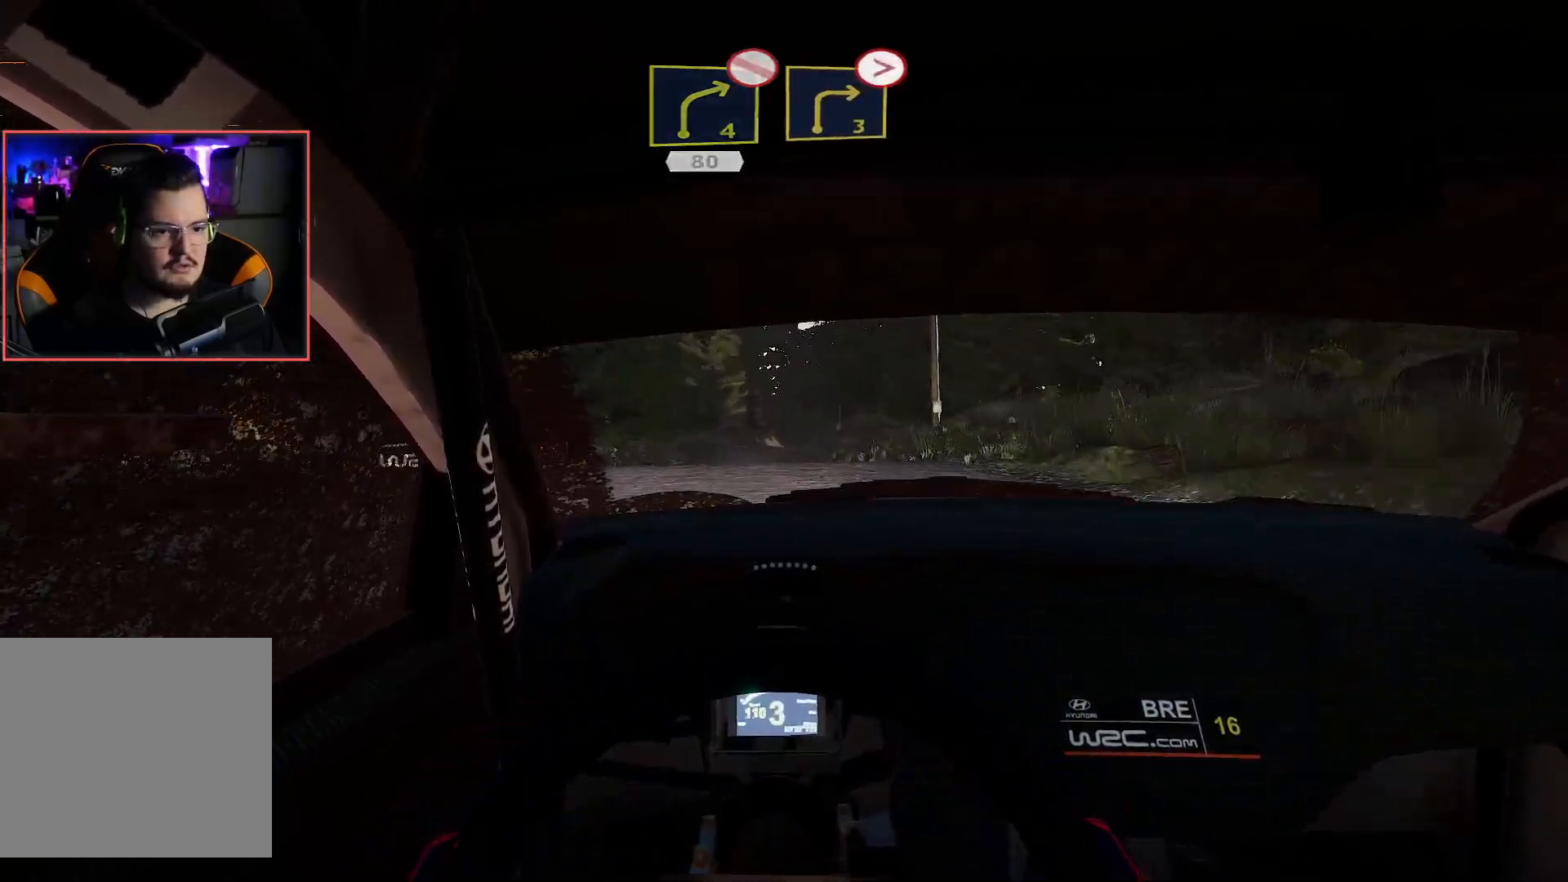
{"buttons": ["R2"], "left_stick": "center", "right_stick": "center", "events": [[167, "left_stick", "right"], [383, "left_stick", "center"]]}
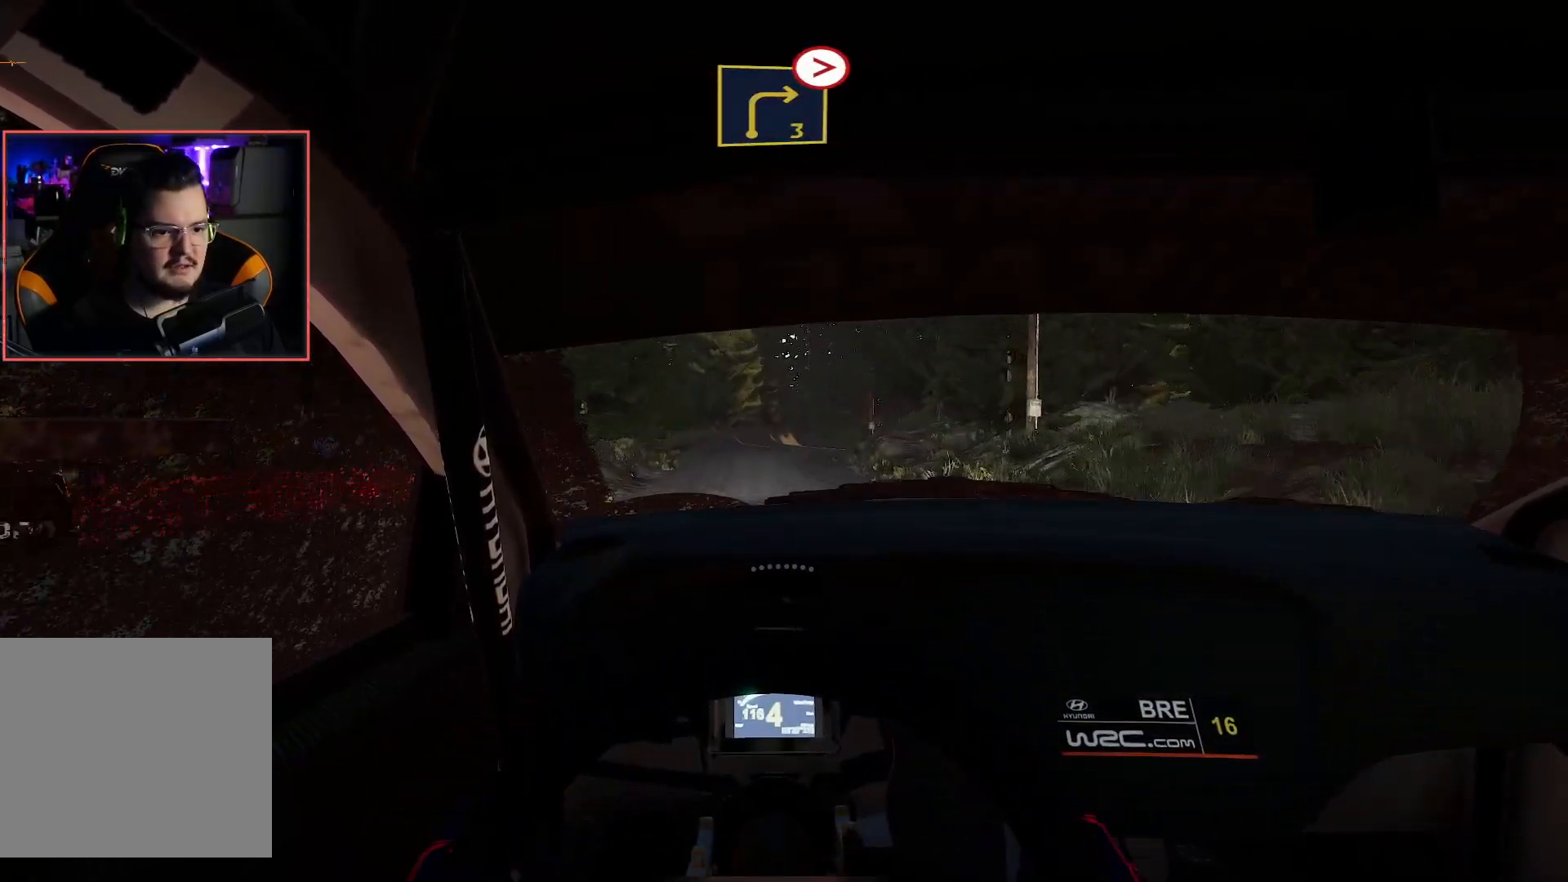
{"buttons": ["R2"], "left_stick": "left", "right_stick": "center", "events": [[417, "left_stick", "left"]]}
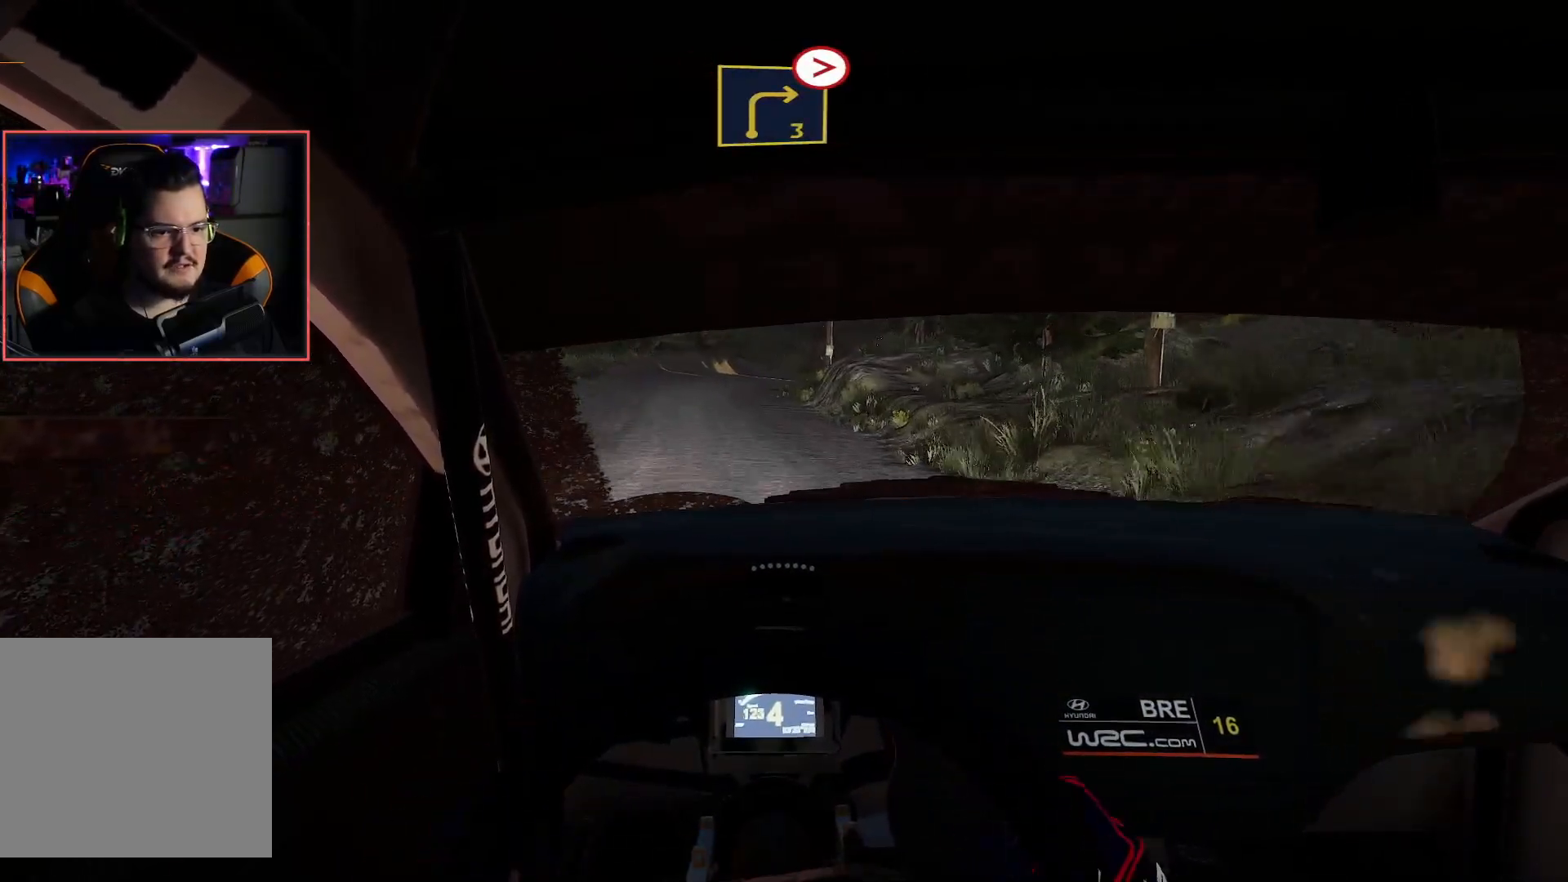
{"buttons": ["R2"], "left_stick": "center", "right_stick": "center", "events": [[83, "left_stick", "center"]]}
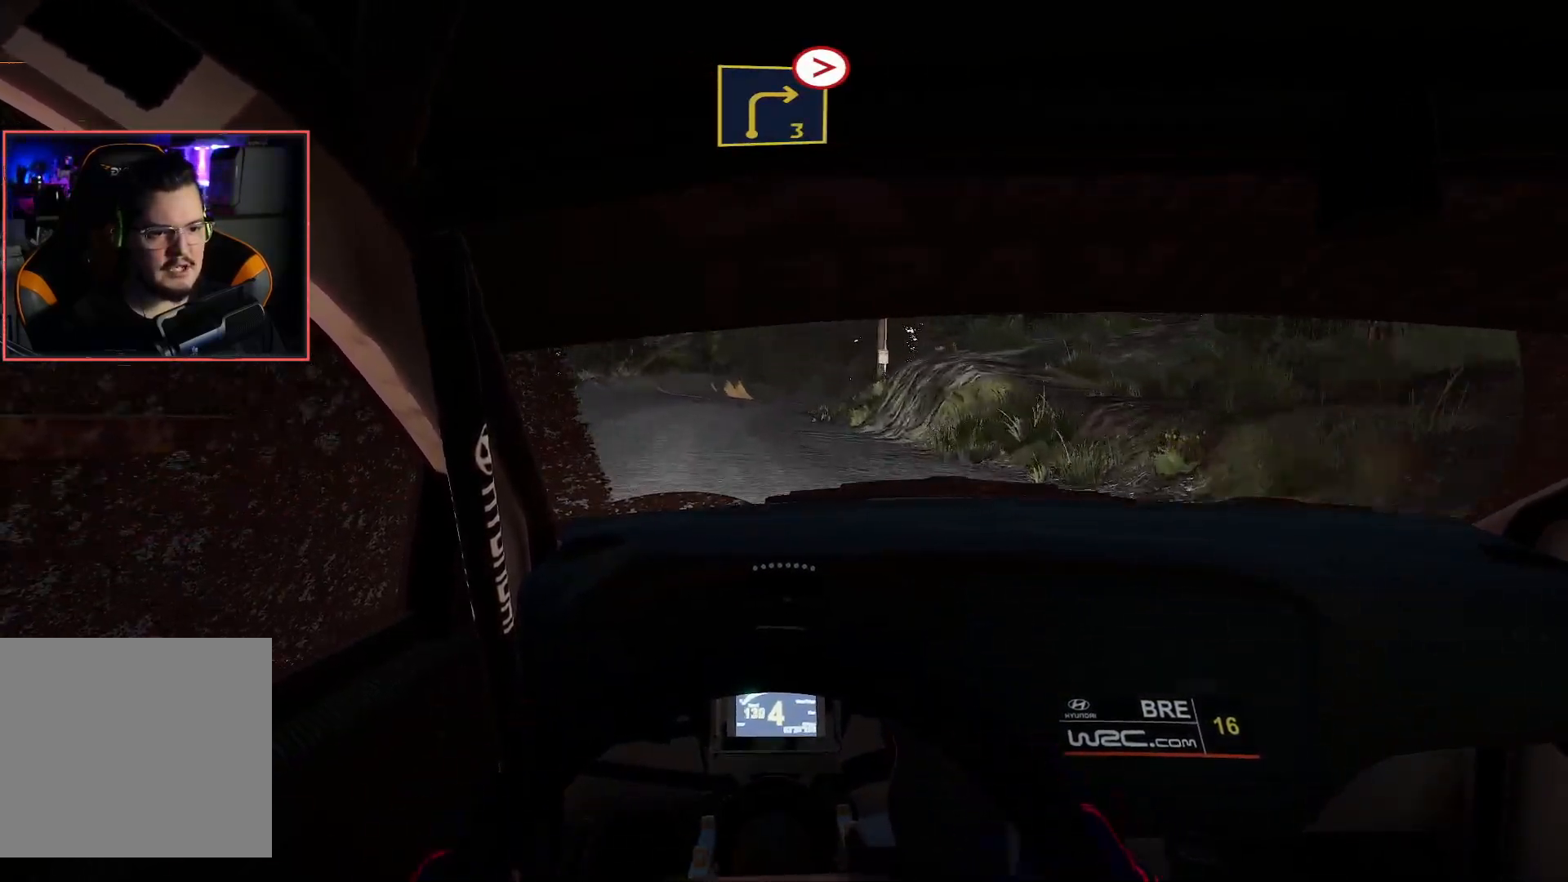
{"buttons": ["R2"], "left_stick": "center", "right_stick": "center", "events": []}
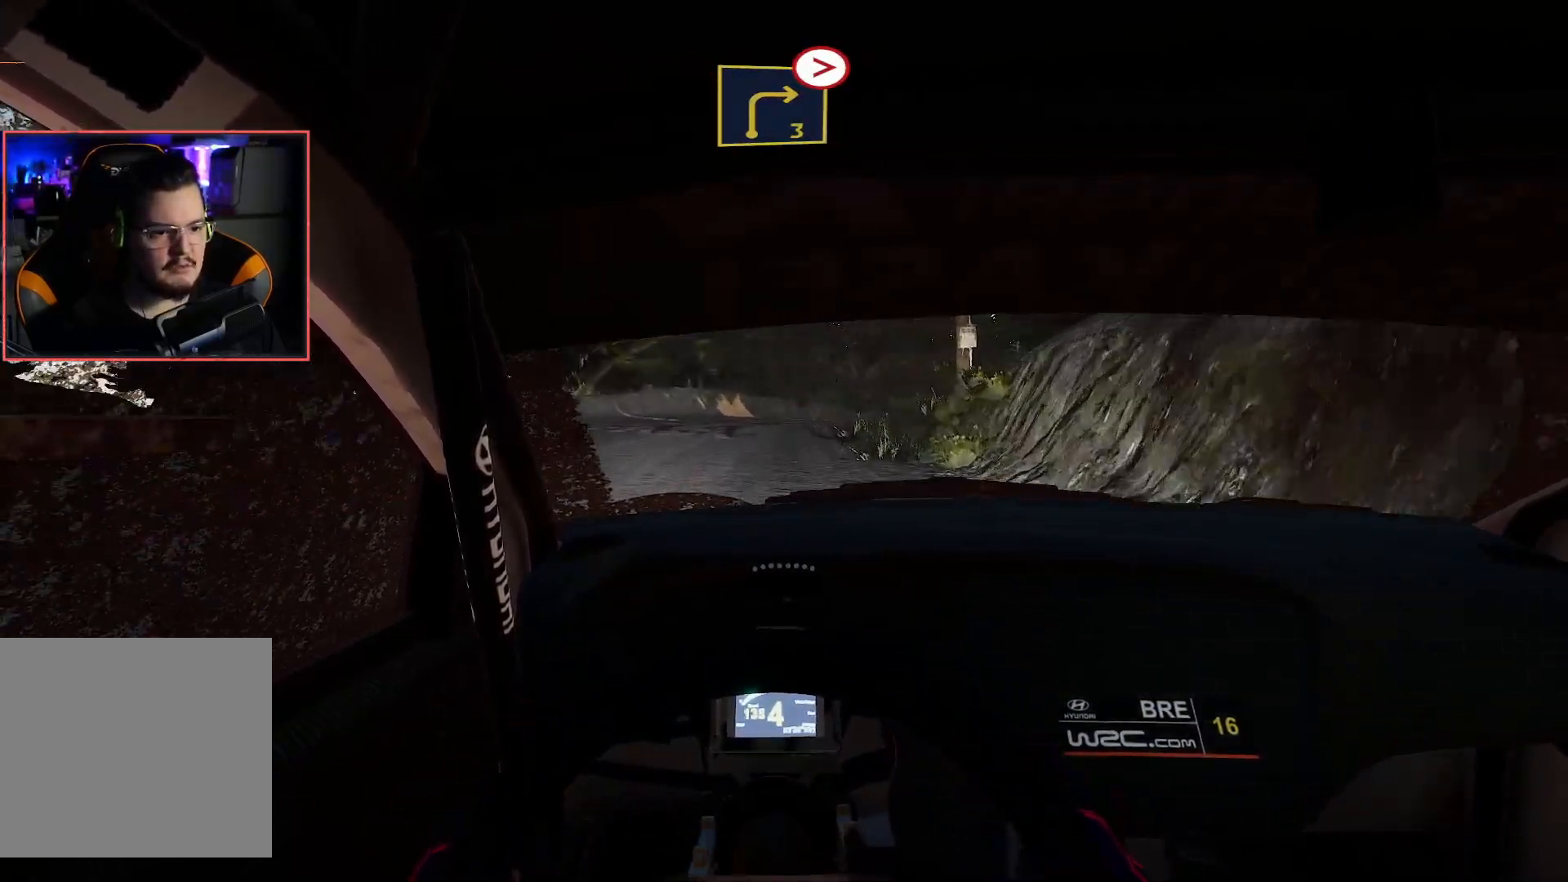
{"buttons": ["R2"], "left_stick": "right", "right_stick": "center", "events": [[67, "L2", "down"], [83, "R2", "up"], [367, "left_stick", "right"], [417, "L2", "up"], [483, "R2", "down"]]}
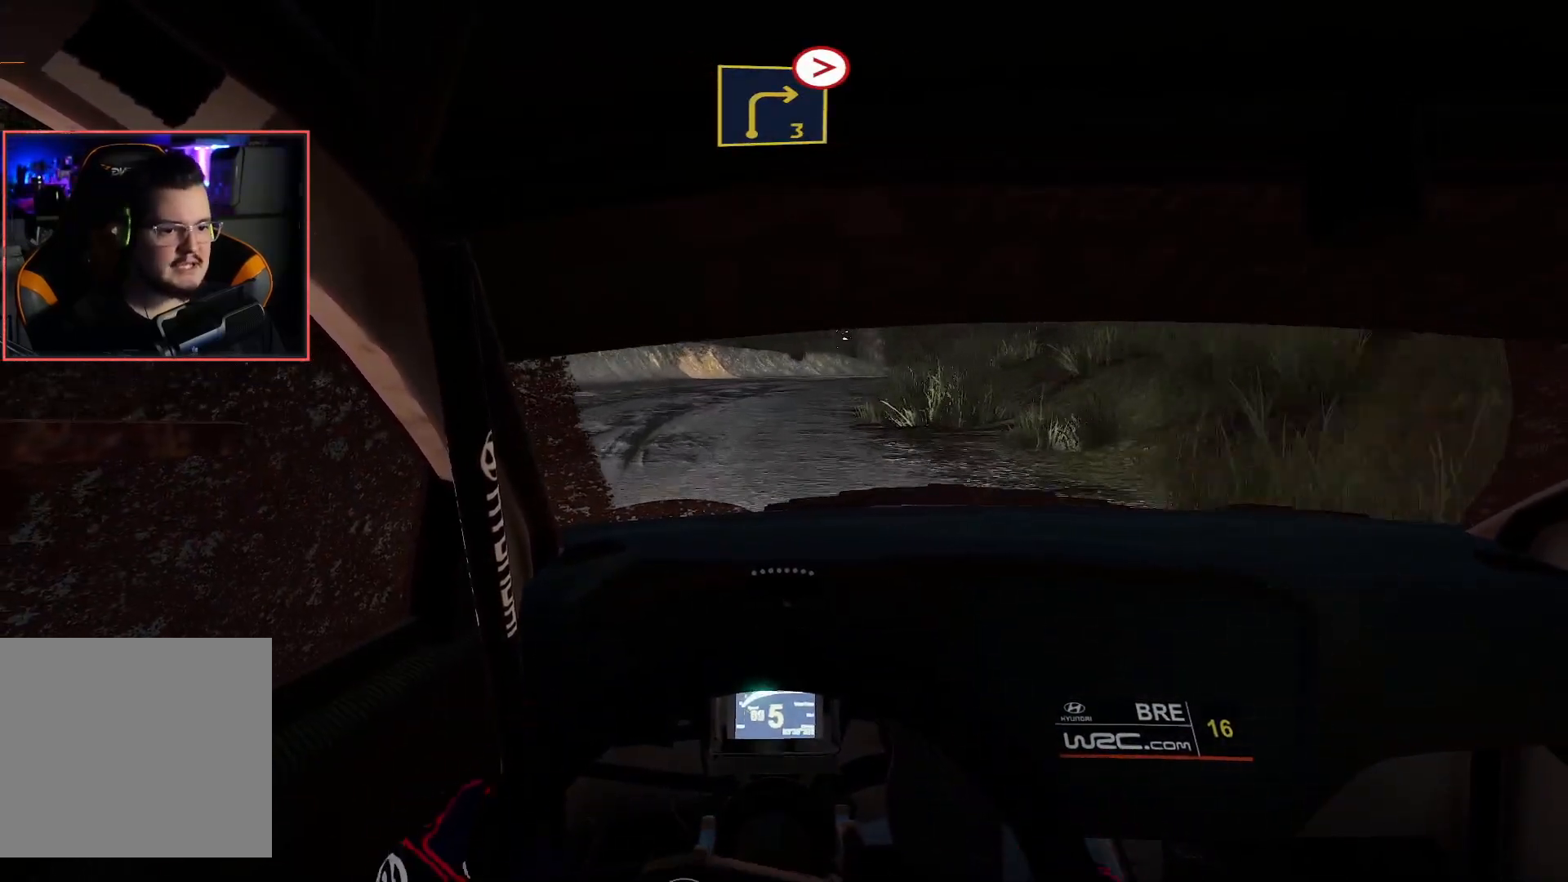
{"buttons": ["R2"], "left_stick": "center", "right_stick": "center", "events": [[67, "left_stick", "center"], [183, "left_stick", "down-right"], [200, "L2", "down"], [217, "R2", "up"], [417, "L2", "up"], [450, "left_stick", "center"], [467, "R2", "down"]]}
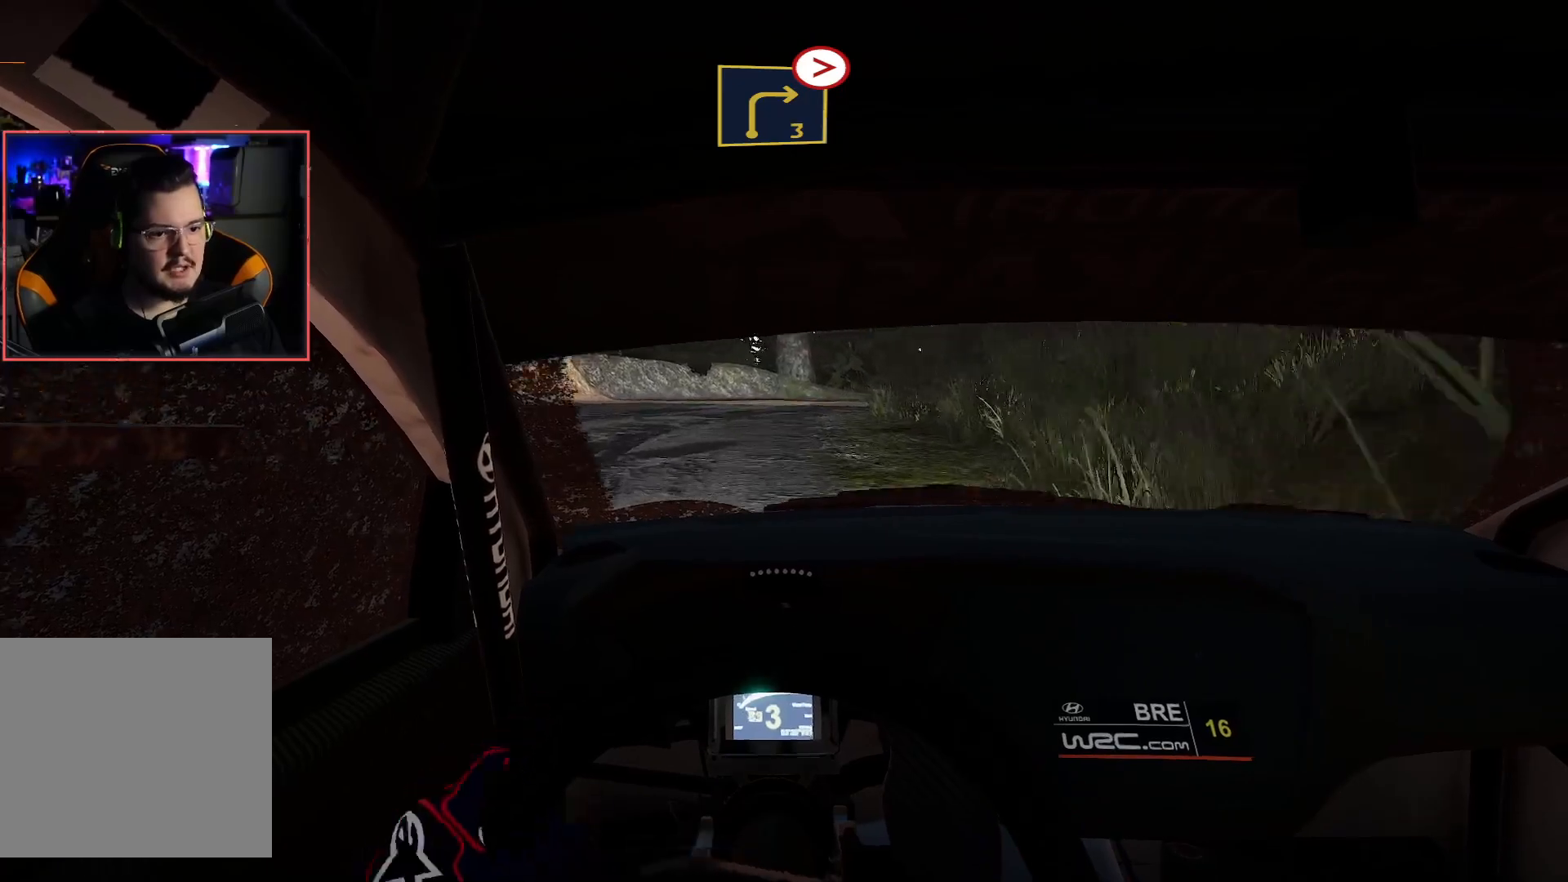
{"buttons": [], "left_stick": "down-right", "right_stick": "center", "events": [[167, "left_stick", "right"], [200, "R2", "up"], [217, "left_stick", "down-right"], [267, "L2", "down"], [383, "L2", "up"]]}
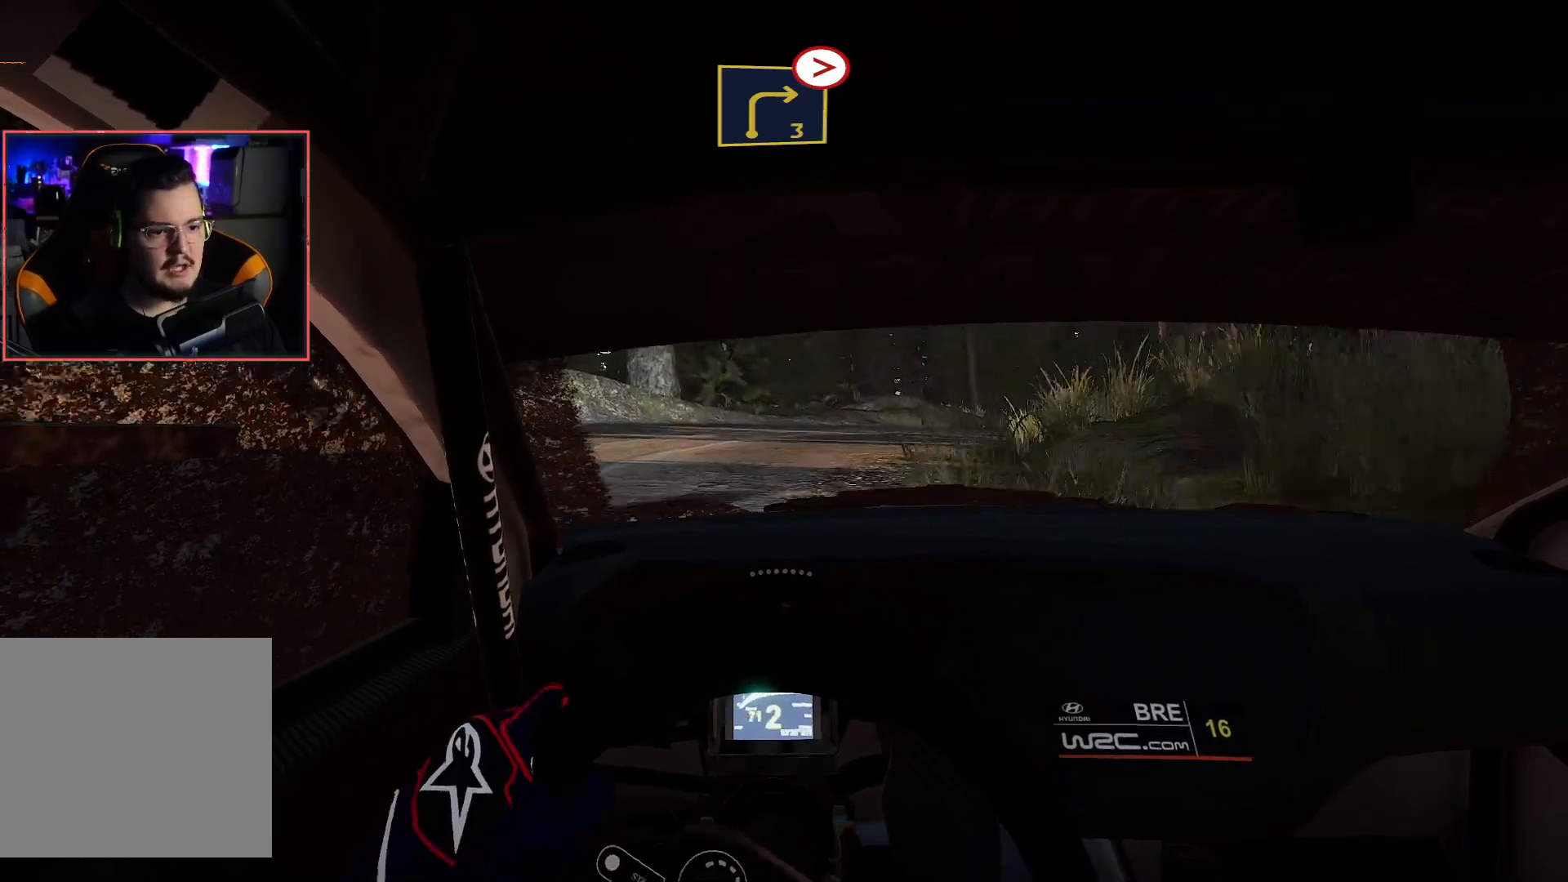
{"buttons": [], "left_stick": "center", "right_stick": "center", "events": [[500, "left_stick", "center"]]}
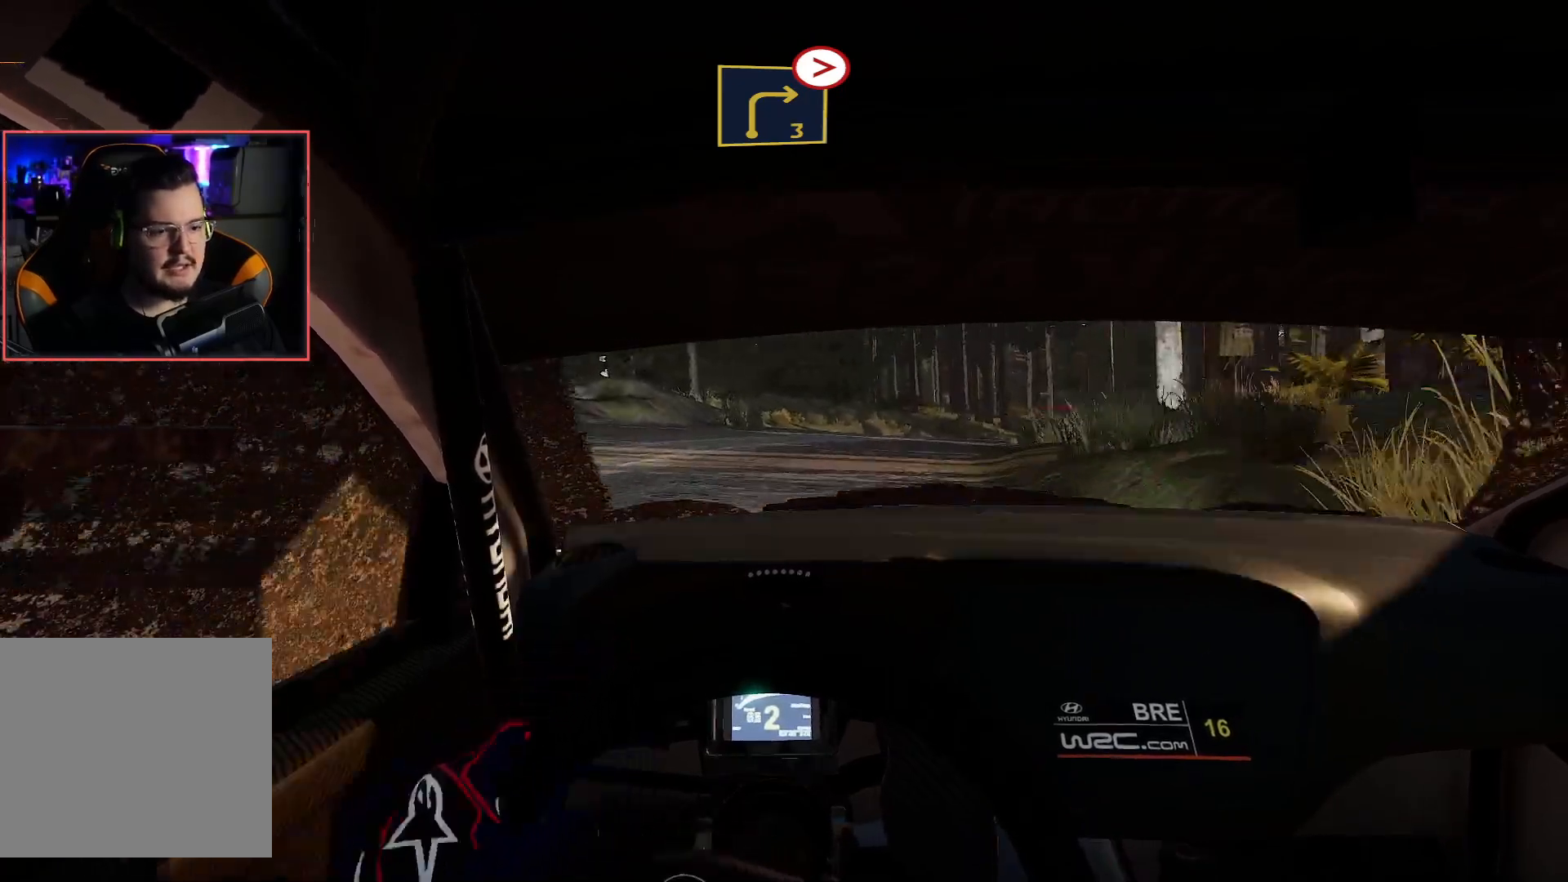
{"buttons": ["R2"], "left_stick": "center", "right_stick": "center", "events": [[83, "R2", "down"], [167, "left_stick", "left"], [350, "left_stick", "center"]]}
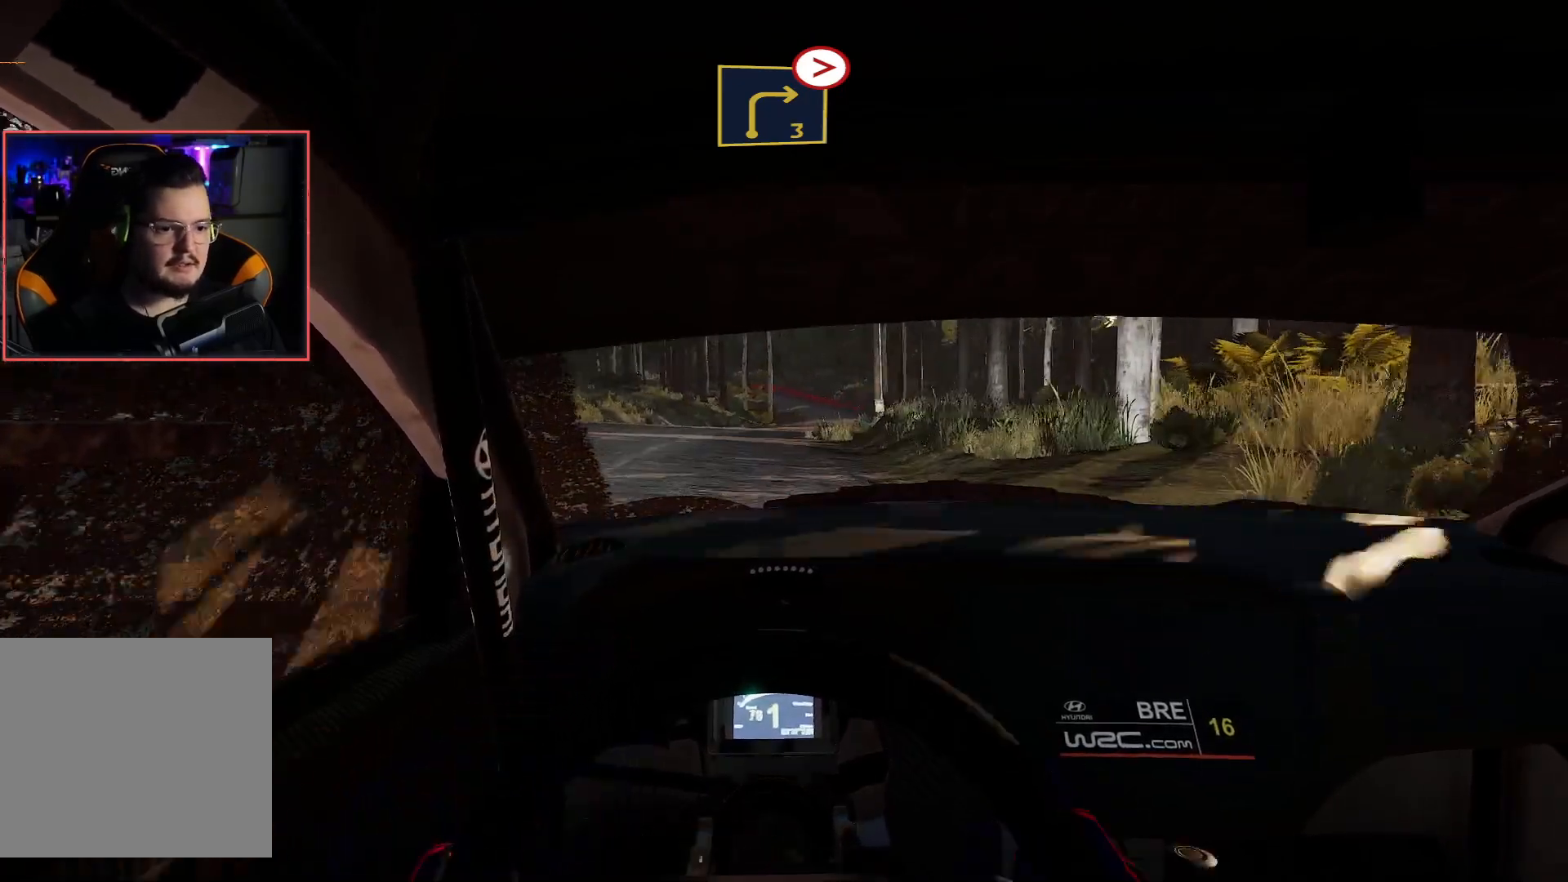
{"buttons": ["R2"], "left_stick": "center", "right_stick": "center", "events": [[17, "left_stick", "left"], [283, "left_stick", "center"]]}
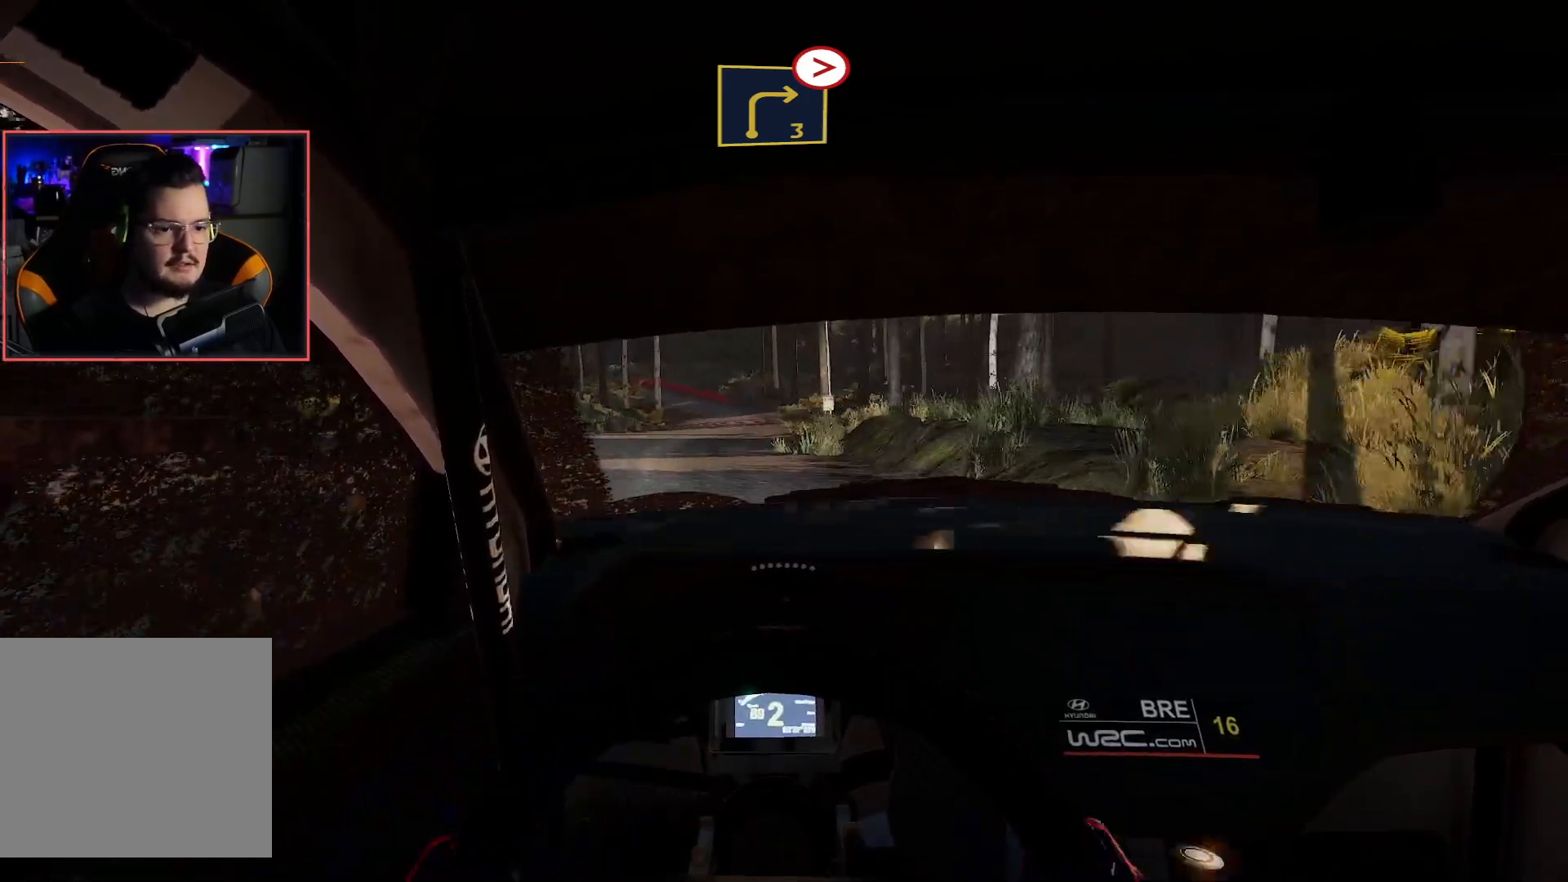
{"buttons": ["R2"], "left_stick": "center", "right_stick": "center", "events": [[233, "left_stick", "left"], [417, "left_stick", "center"]]}
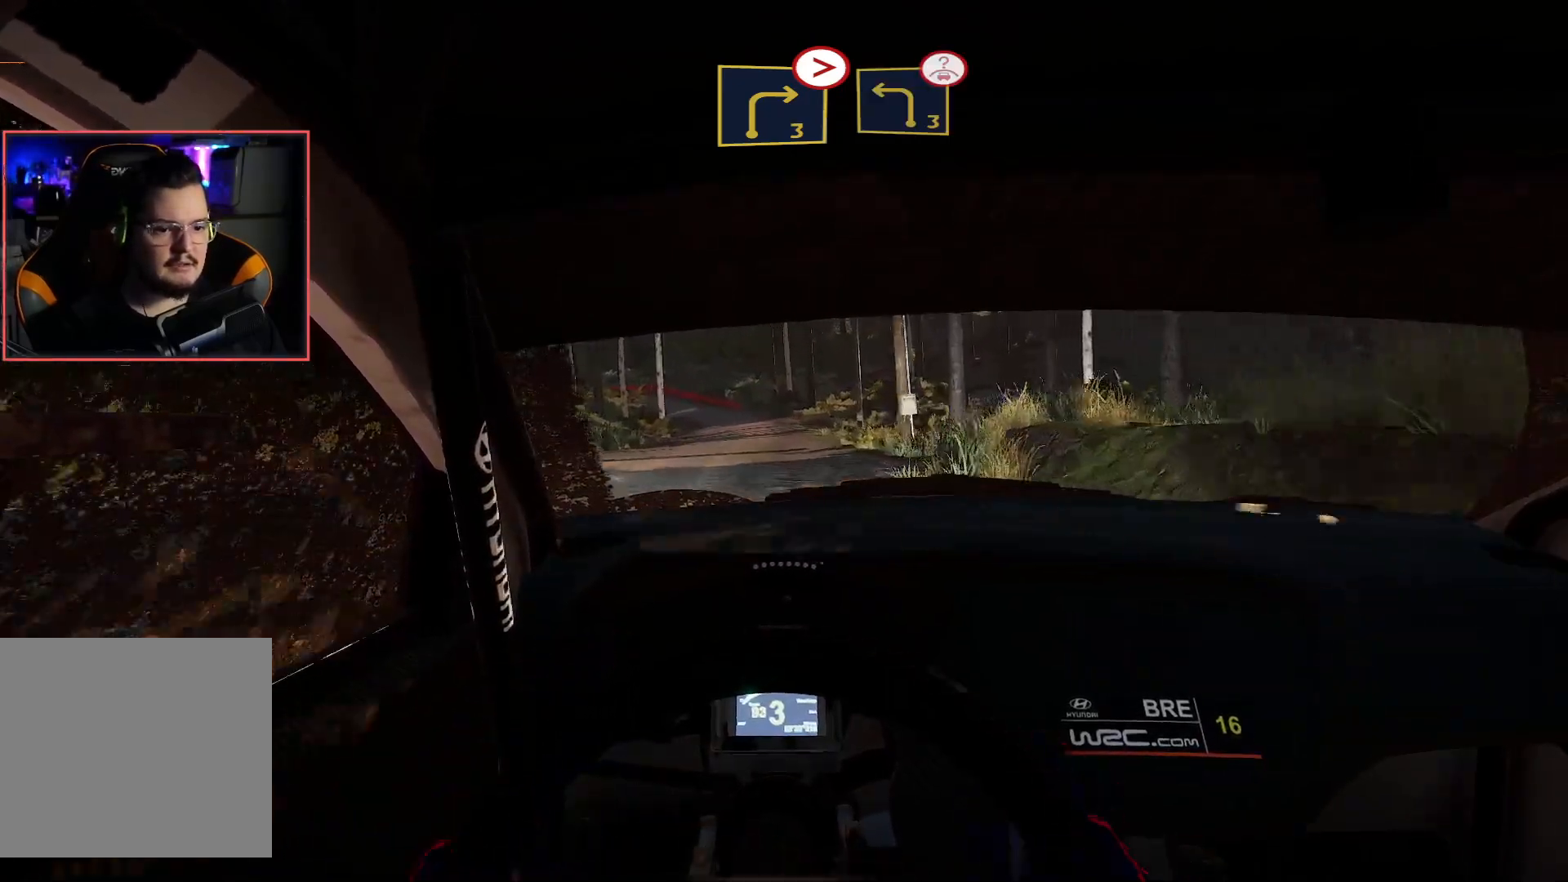
{"buttons": ["R2"], "left_stick": "center", "right_stick": "center", "events": []}
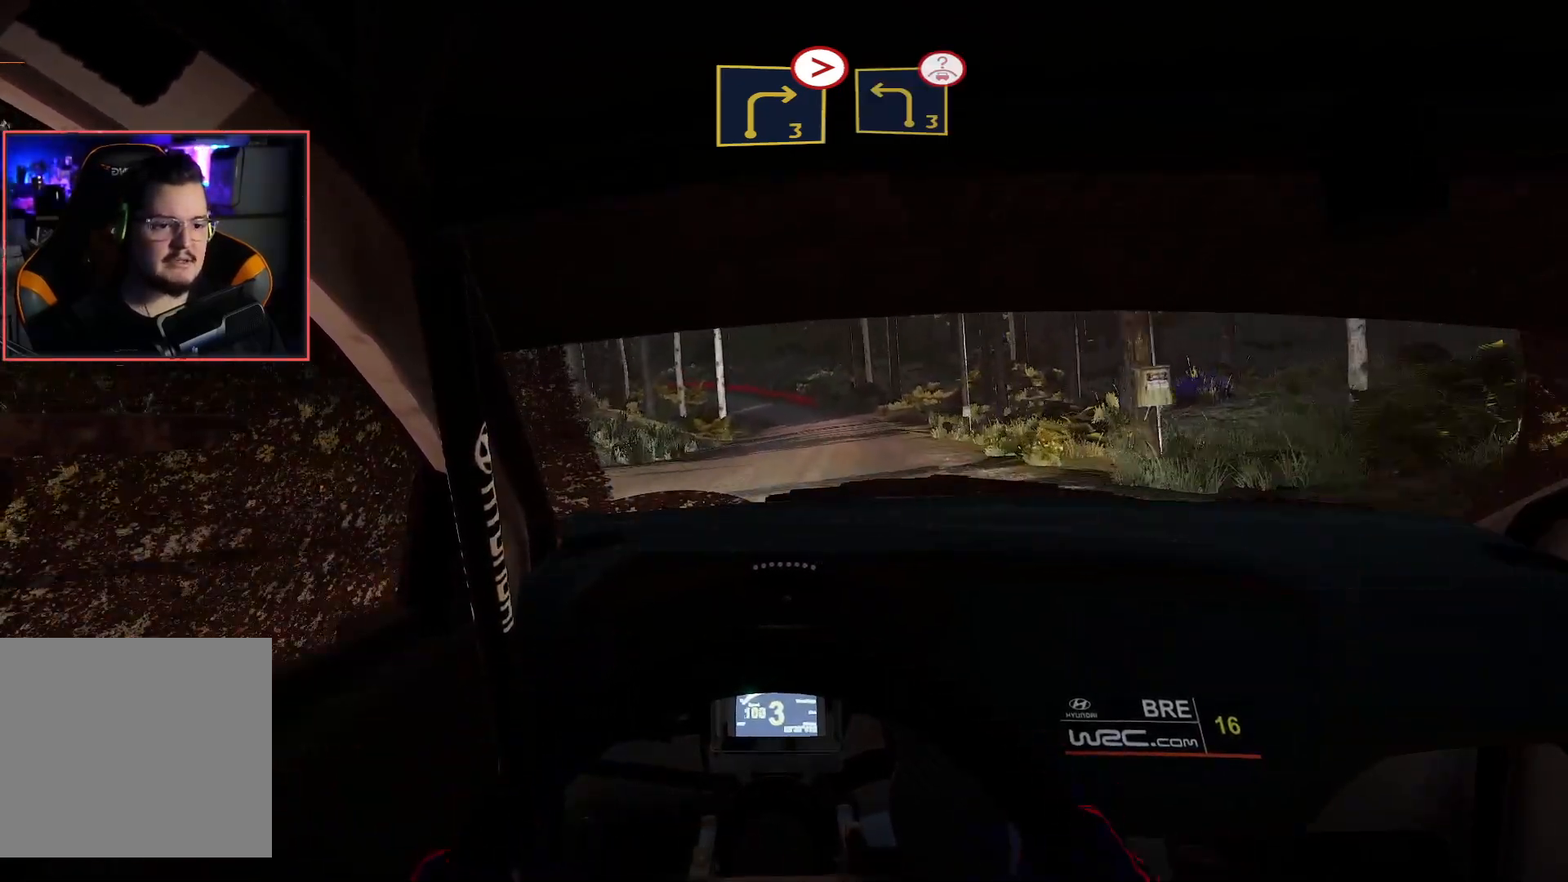
{"buttons": ["R2"], "left_stick": "center", "right_stick": "center", "events": [[67, "left_stick", "right"], [217, "left_stick", "center"]]}
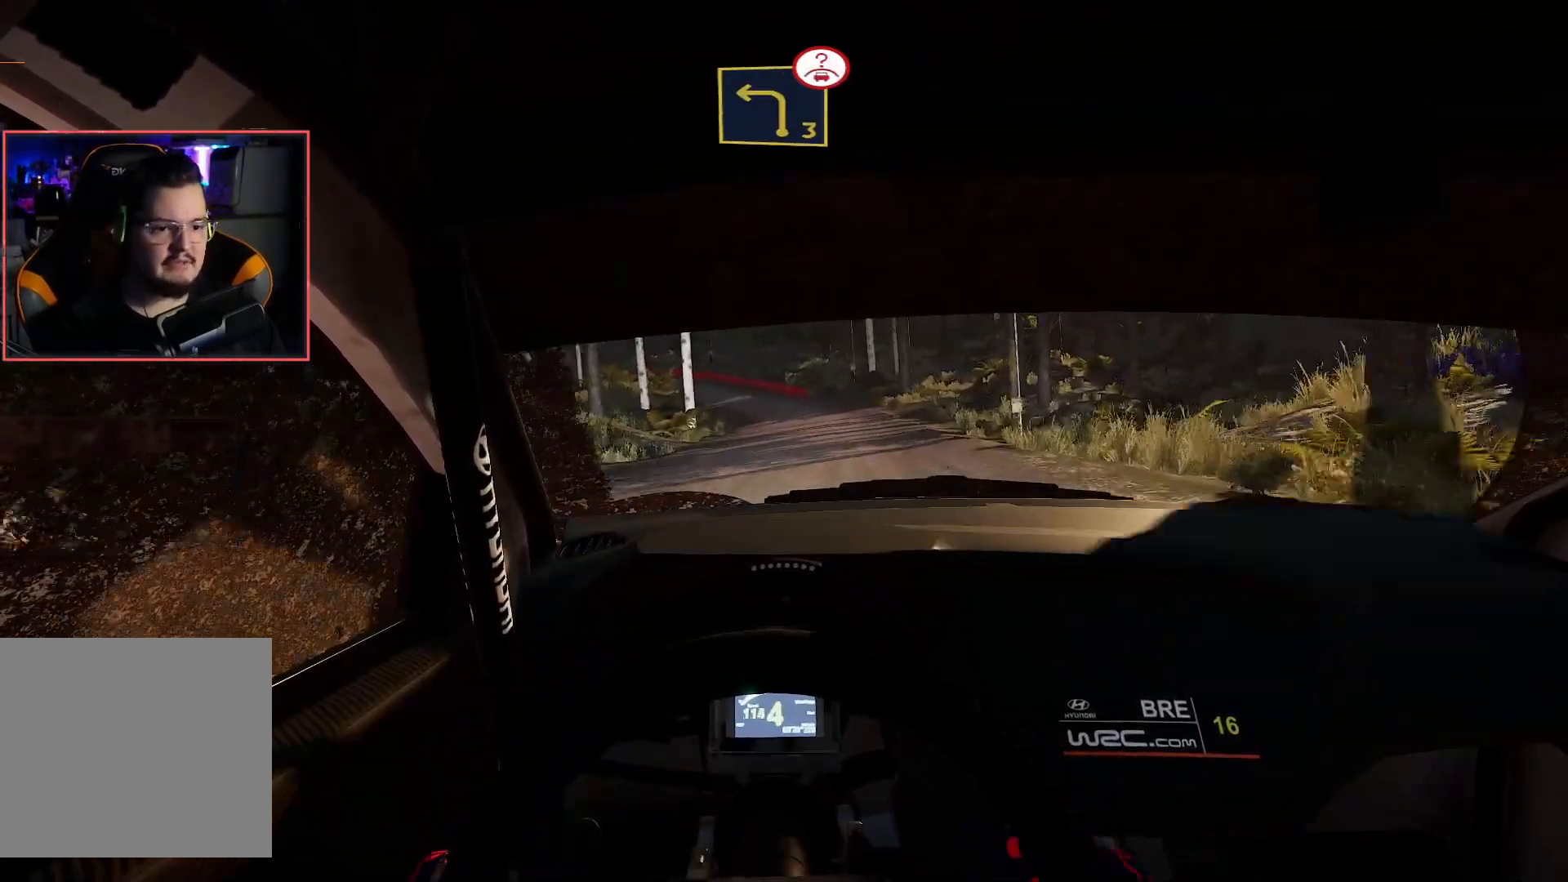
{"buttons": ["R2"], "left_stick": "center", "right_stick": "center", "events": []}
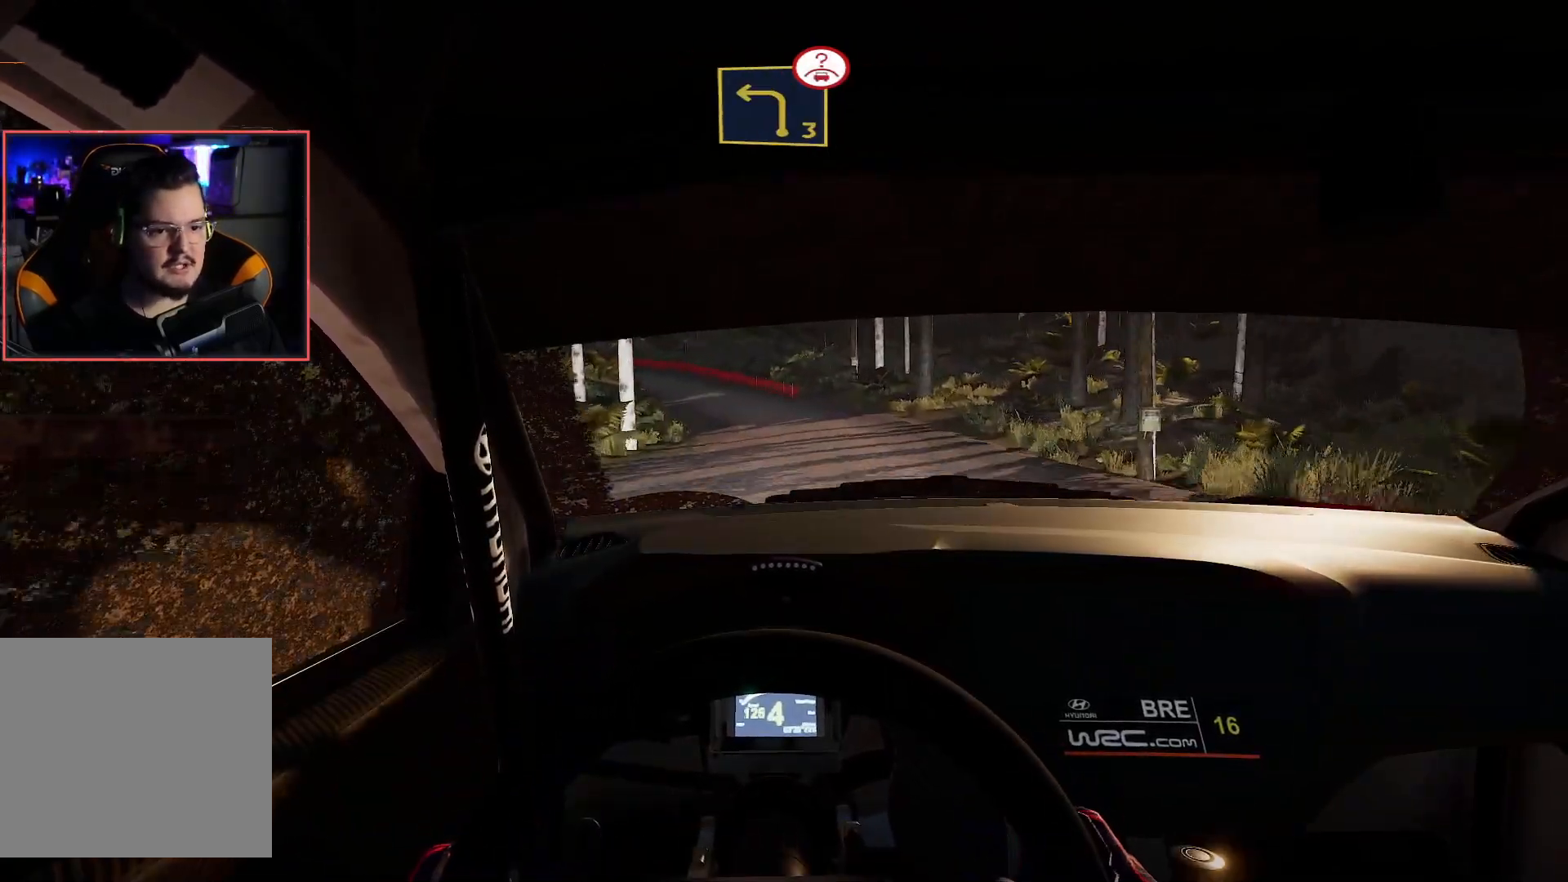
{"buttons": ["R2"], "left_stick": "left", "right_stick": "center", "events": [[333, "left_stick", "left"]]}
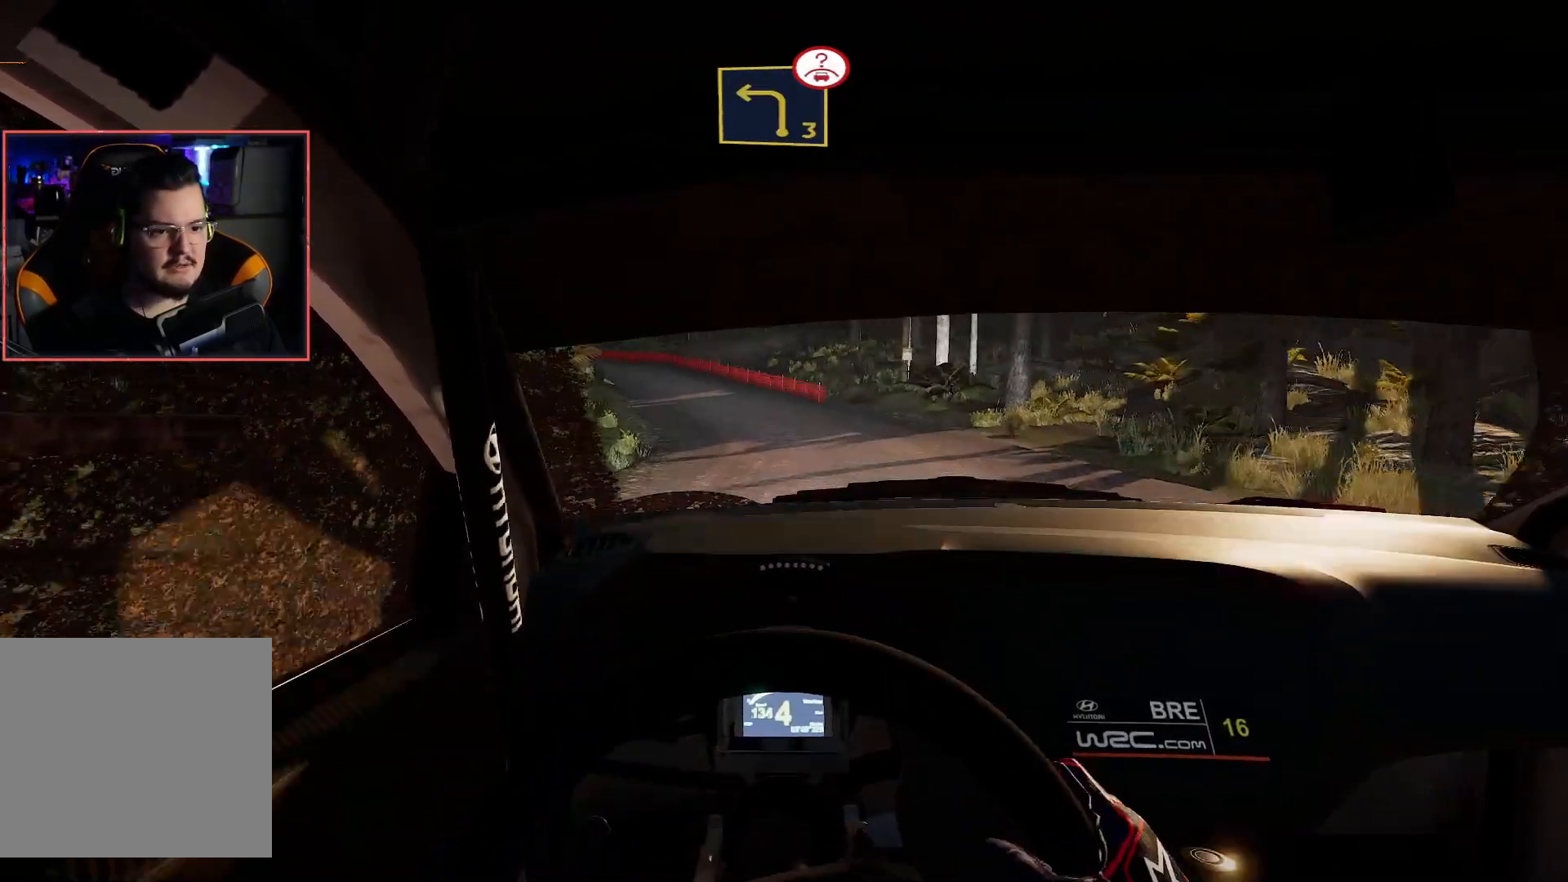
{"buttons": ["R2"], "left_stick": "center", "right_stick": "center", "events": [[167, "L2", "down"], [217, "R2", "up"], [350, "L2", "up"], [350, "left_stick", "center"], [367, "R2", "down"]]}
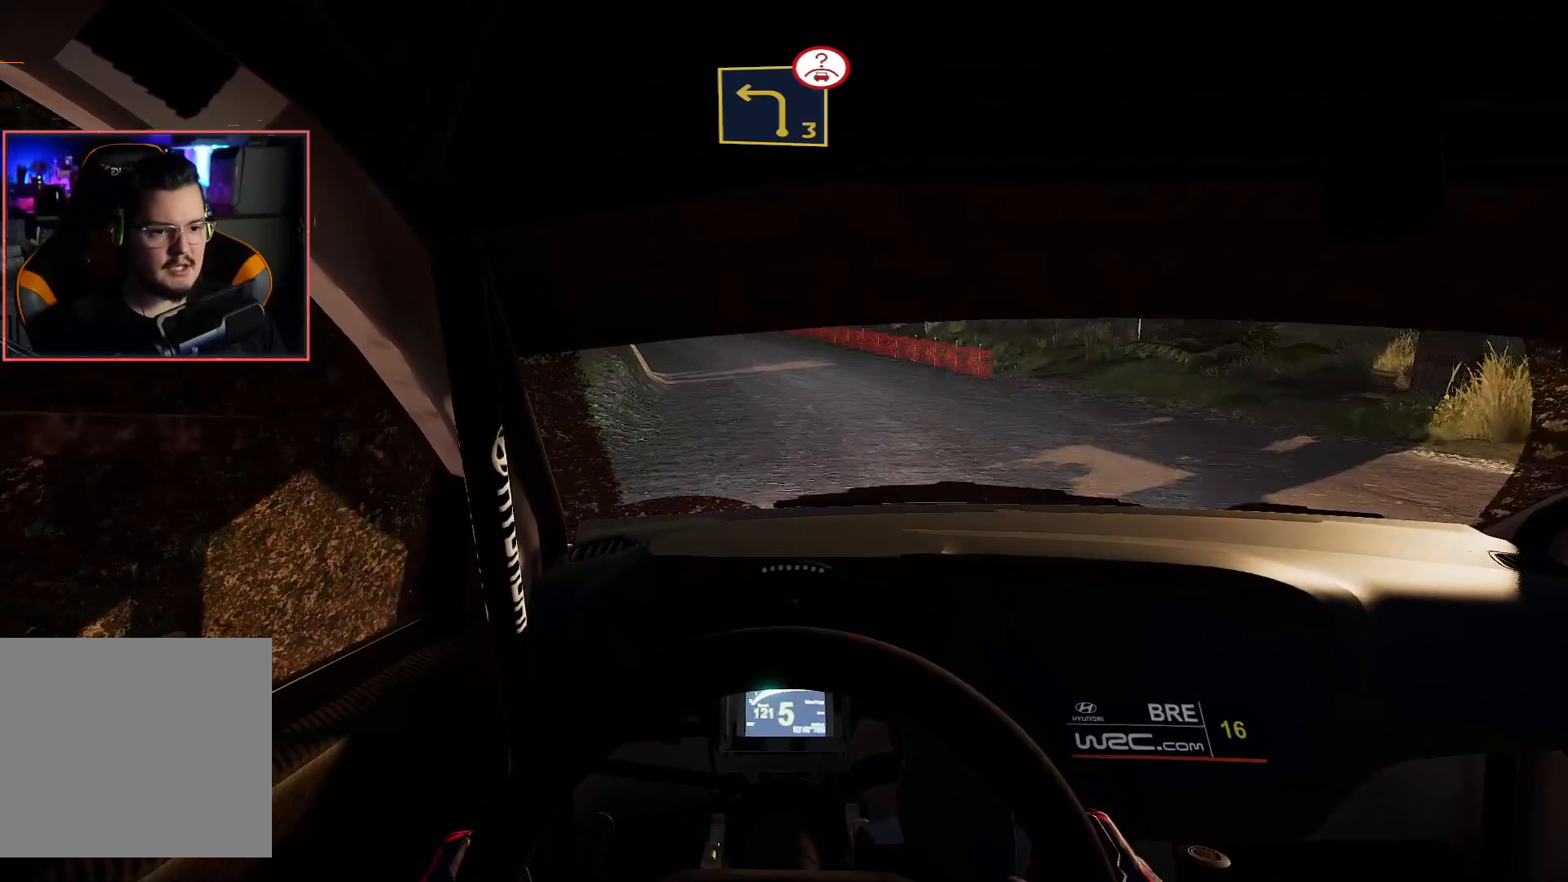
{"buttons": ["R2"], "left_stick": "down-left", "right_stick": "center", "events": [[50, "left_stick", "left"], [83, "L2", "down"], [83, "R2", "up"], [267, "L2", "up"], [383, "left_stick", "center"], [400, "R2", "down"], [450, "left_stick", "down-left"]]}
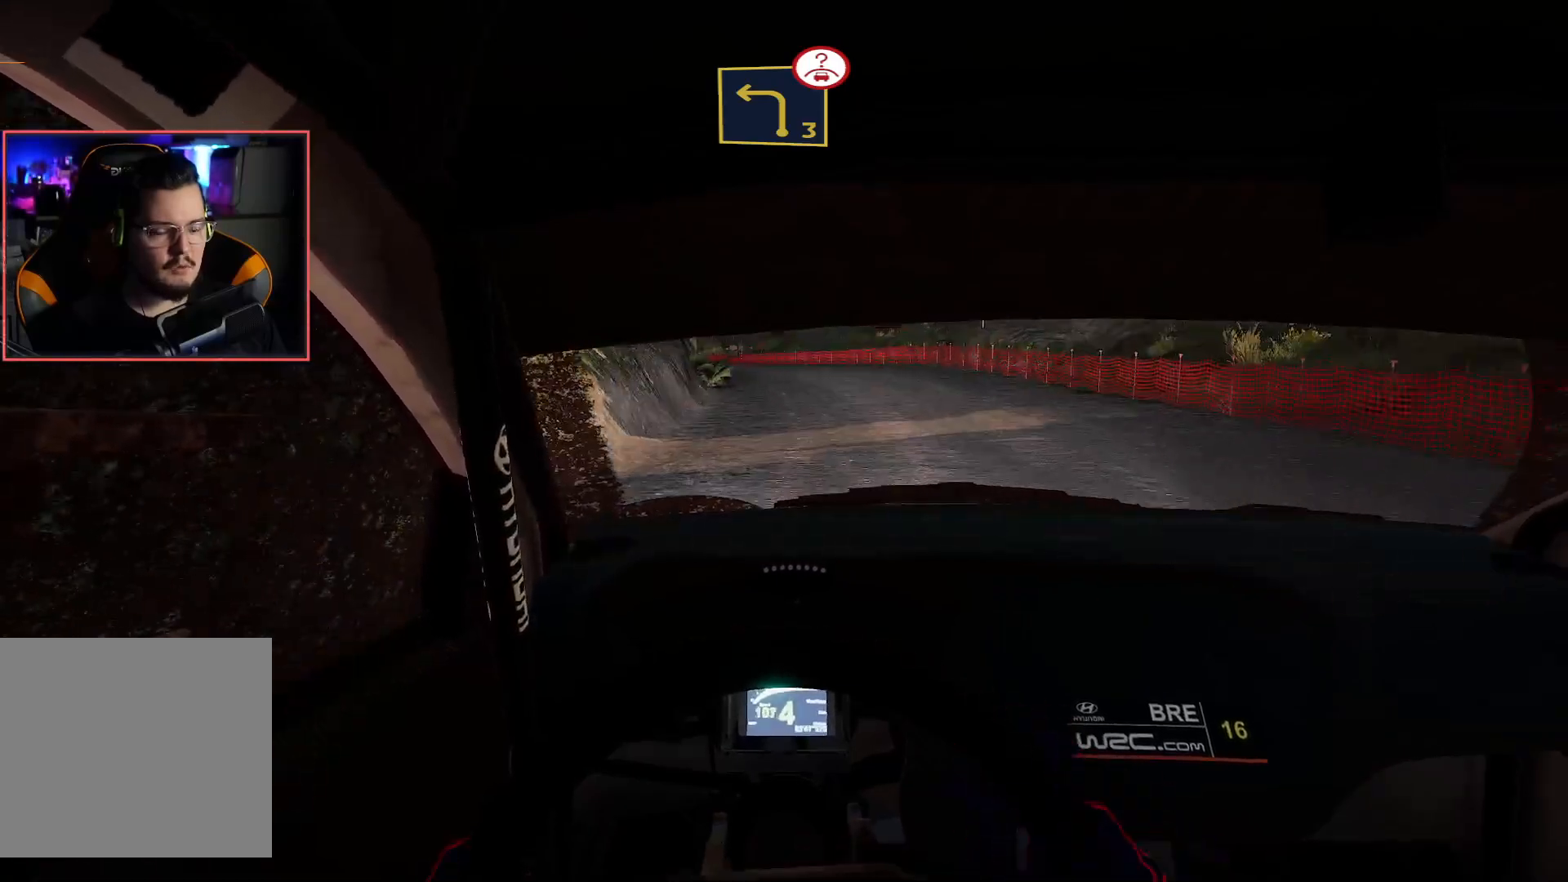
{"buttons": ["R2"], "left_stick": "center", "right_stick": "center", "events": [[33, "R2", "up"], [83, "left_stick", "center"], [150, "R2", "down"]]}
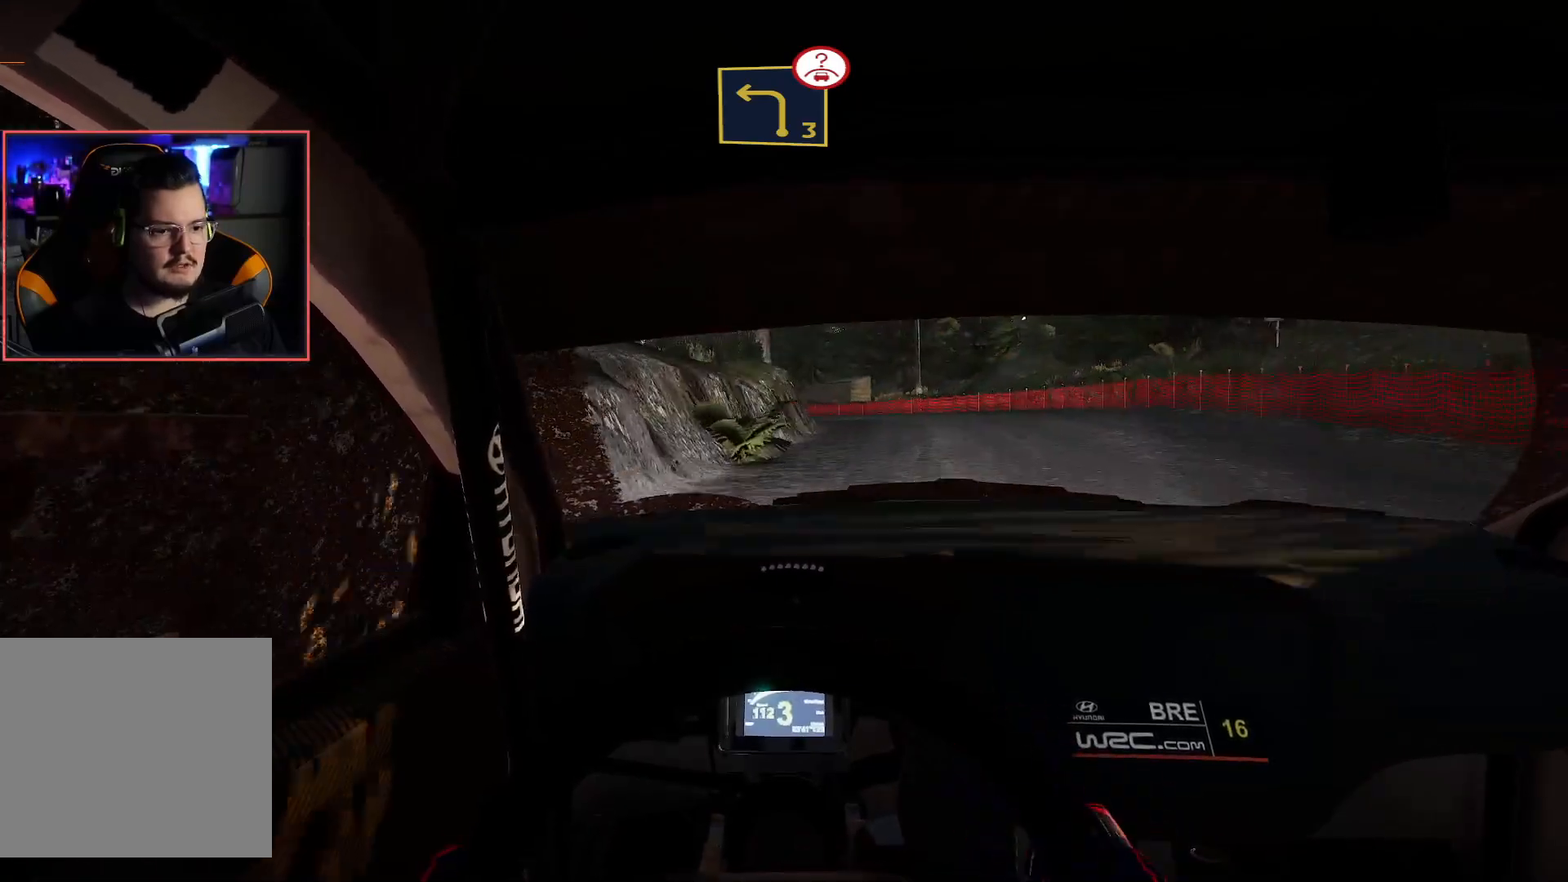
{"buttons": ["R2"], "left_stick": "center", "right_stick": "center", "events": []}
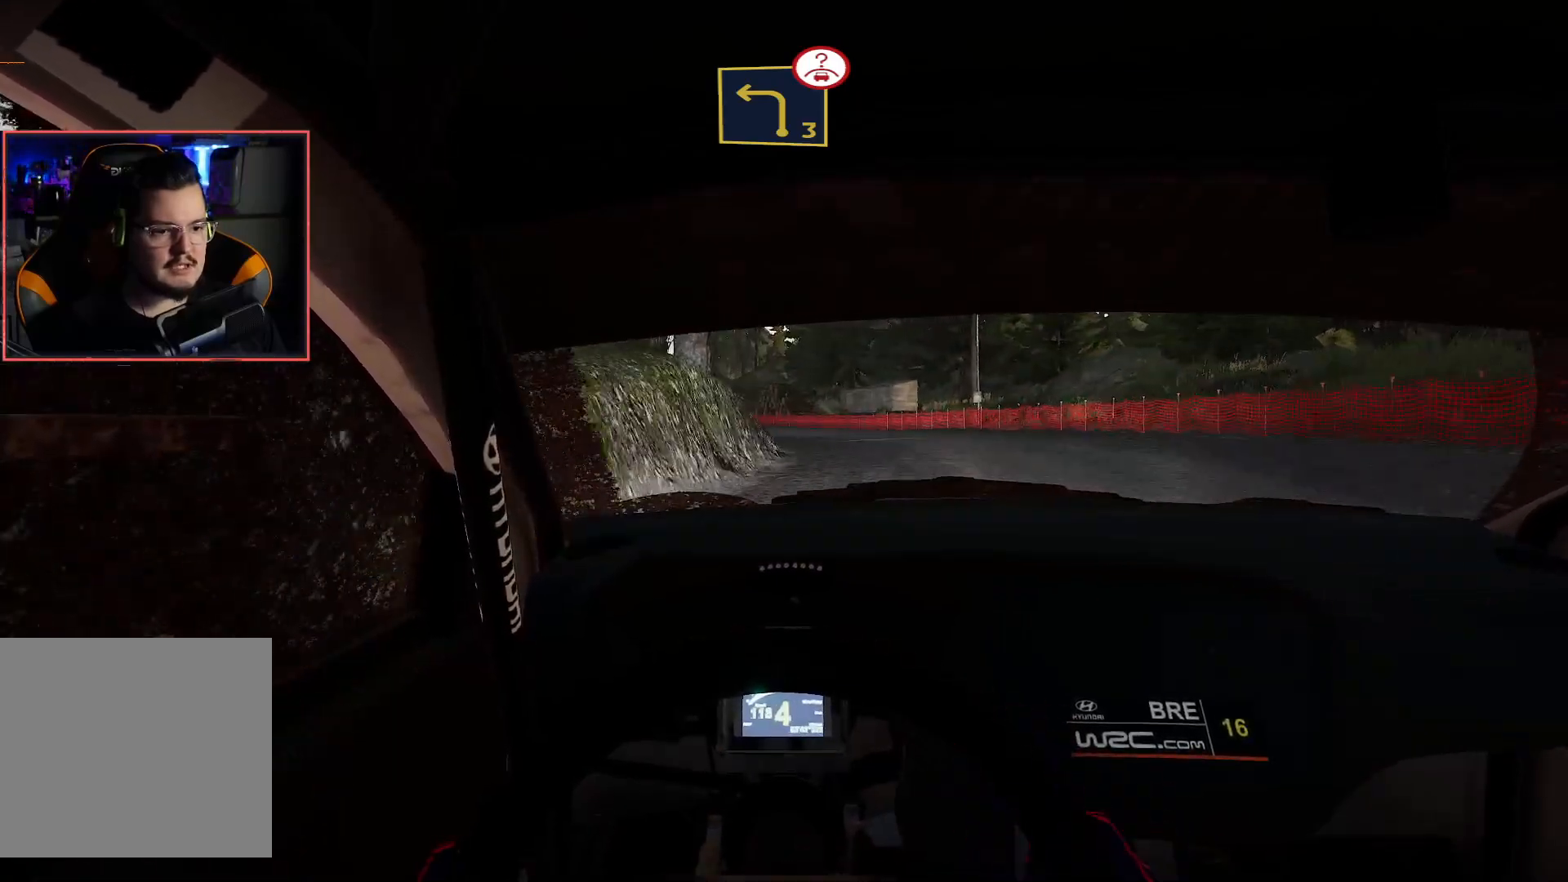
{"buttons": ["L2"], "left_stick": "left", "right_stick": "center", "events": [[83, "left_stick", "left"], [383, "L2", "down"], [433, "R2", "up"]]}